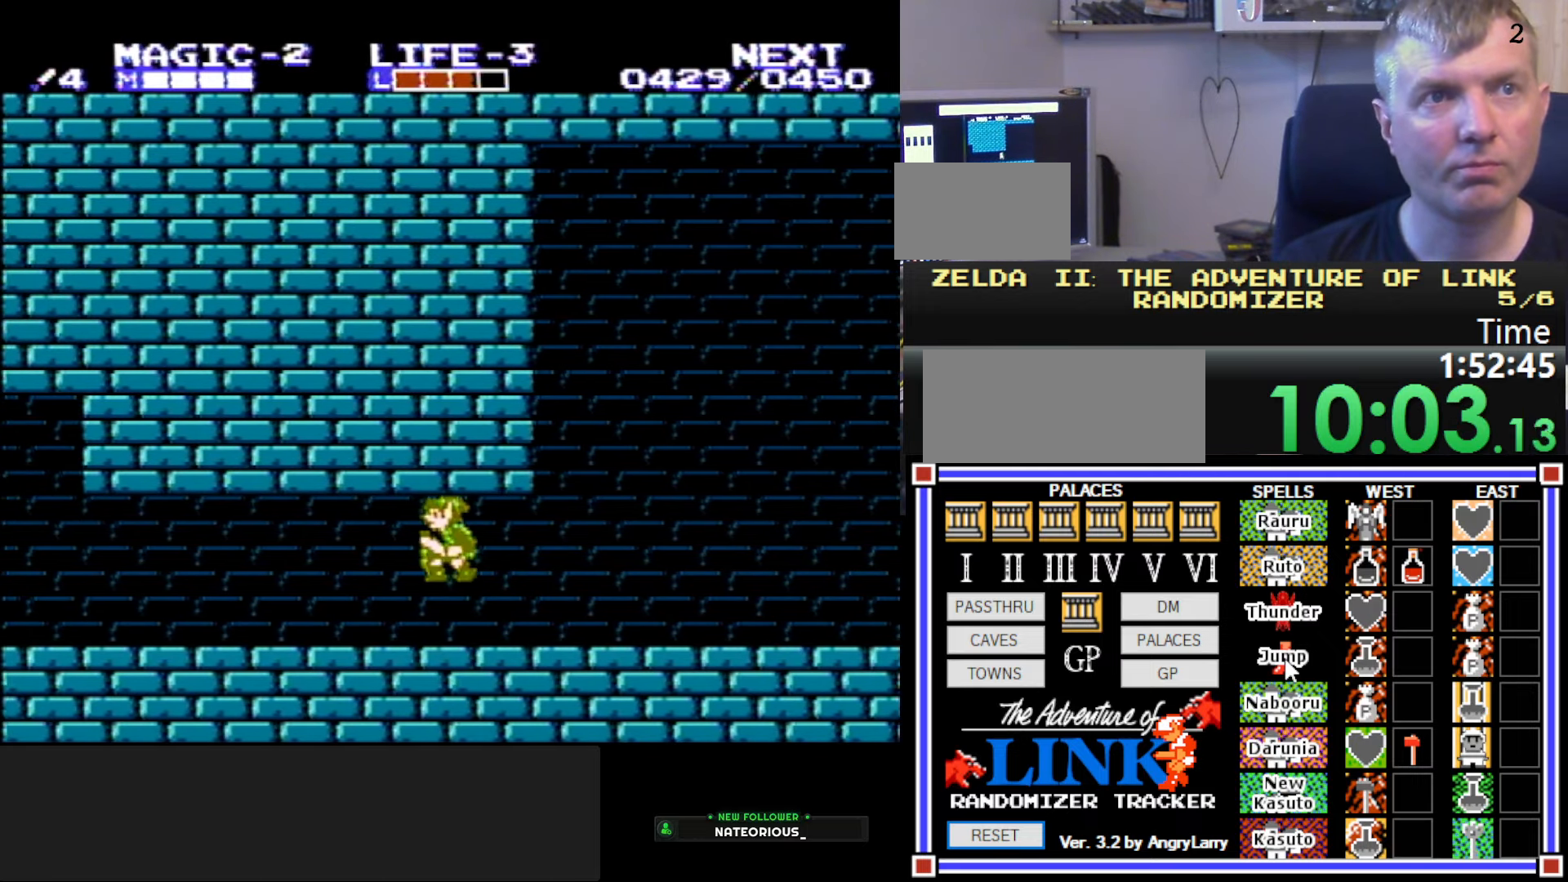
Gameplay with a controller (Nintendo layout); each line is a JSON object with the inputs held at the frame after it. "events" lists button and stick changes between this image and that frame as [ms after this image, input, new state], when the widget could be followed in between. Not read: L3 R3.
{"buttons": ["DPAD_LEFT"], "events": [[317, "A", "down"], [434, "A", "up"]]}
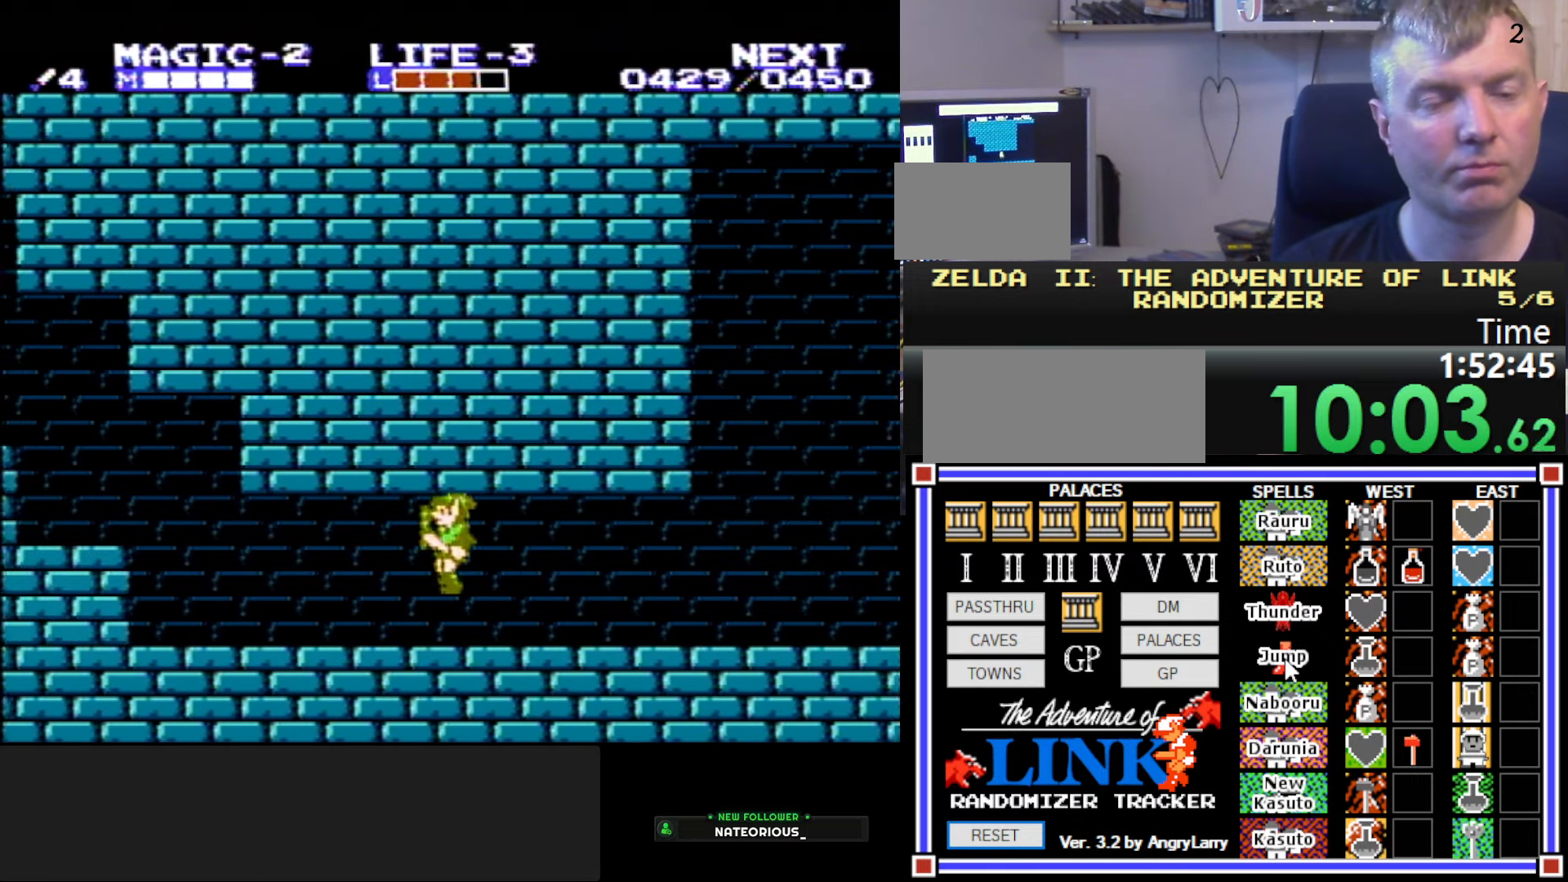
{"buttons": ["DPAD_LEFT"], "events": []}
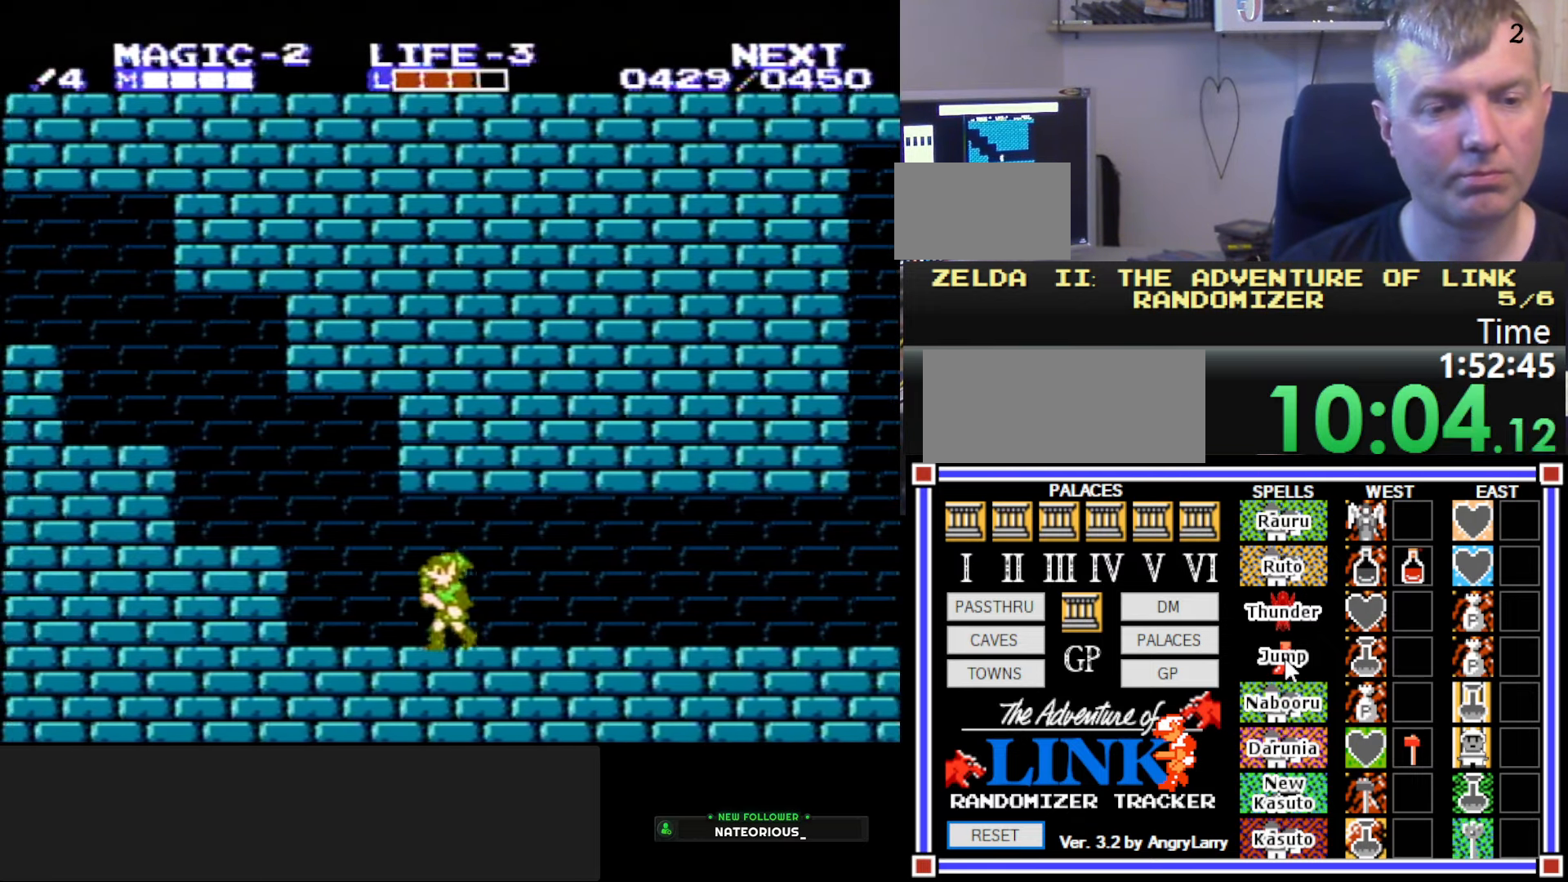
{"buttons": ["DPAD_LEFT"], "events": [[167, "A", "down"], [217, "A", "up"]]}
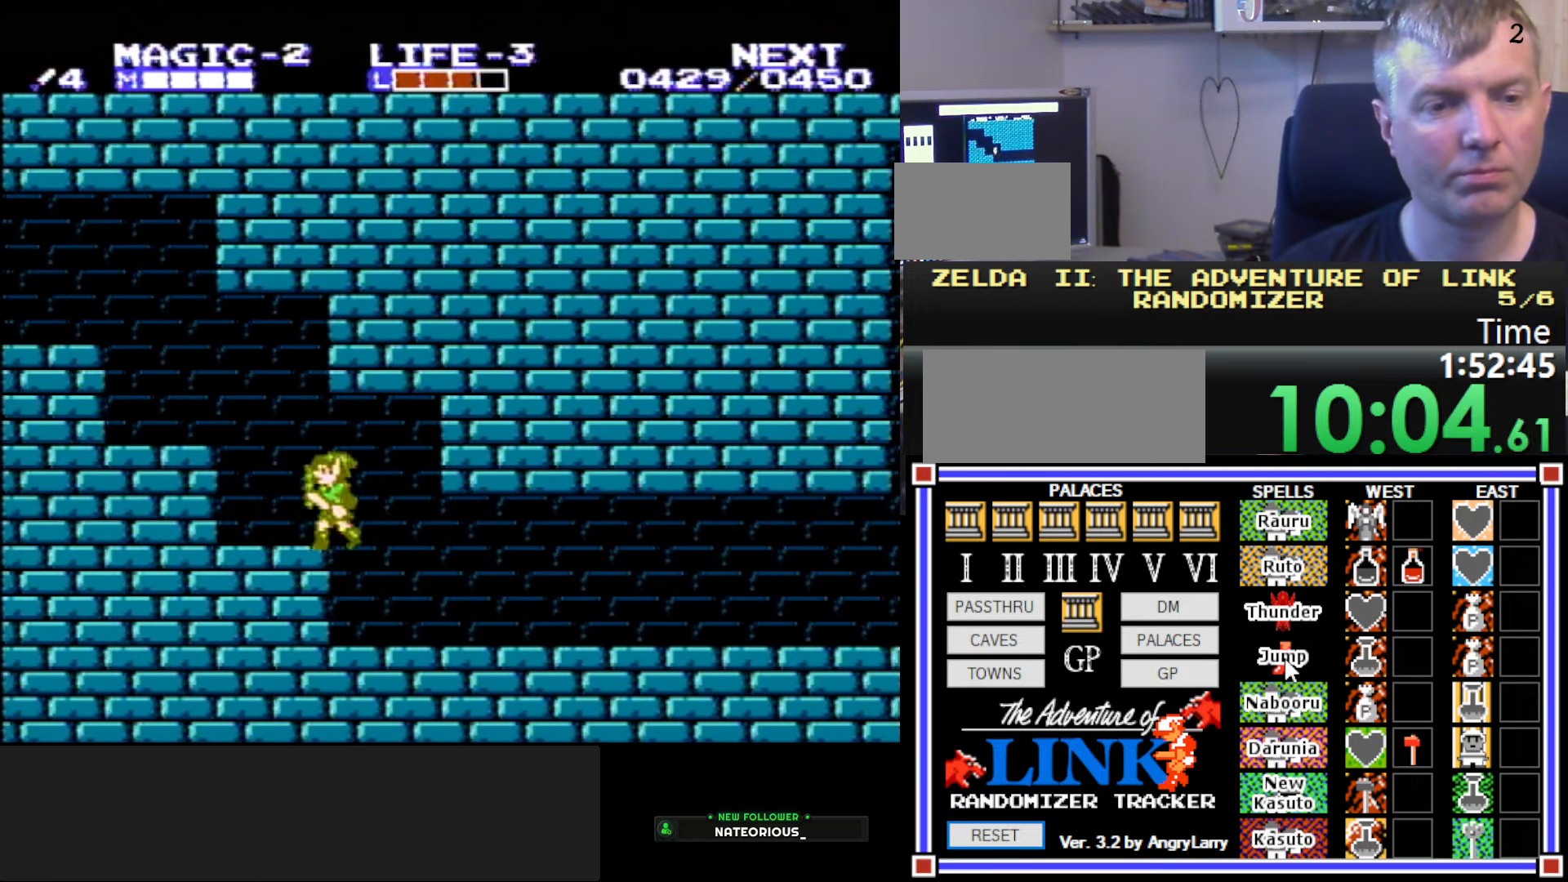
{"buttons": ["A", "DPAD_LEFT"], "events": [[34, "A", "down"], [67, "A", "up"], [450, "A", "down"]]}
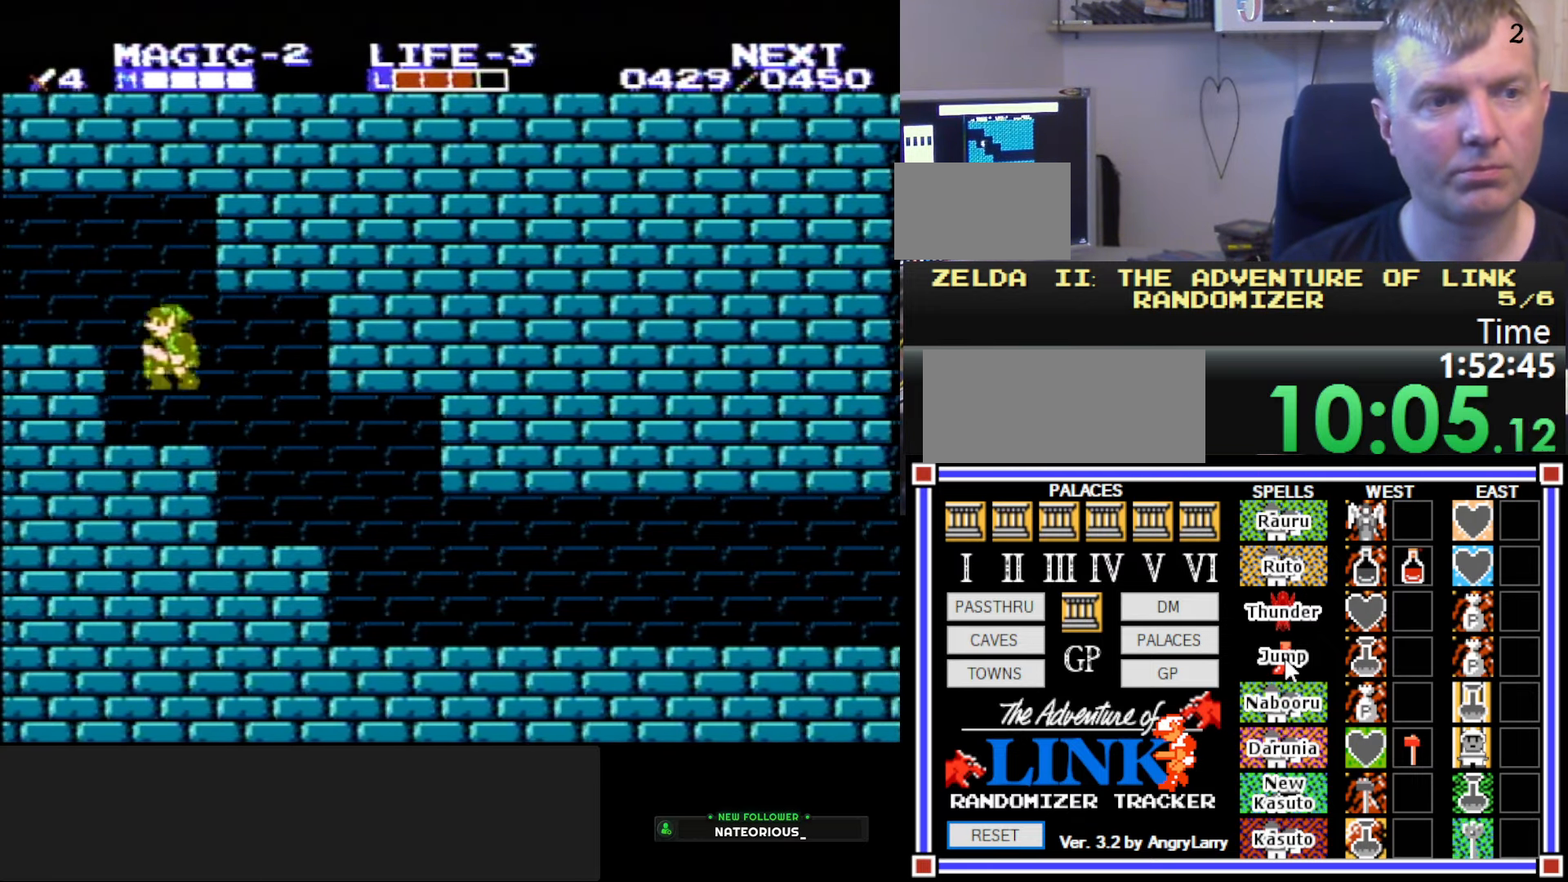
{"buttons": ["A", "B", "DPAD_LEFT"], "events": [[84, "B", "down"]]}
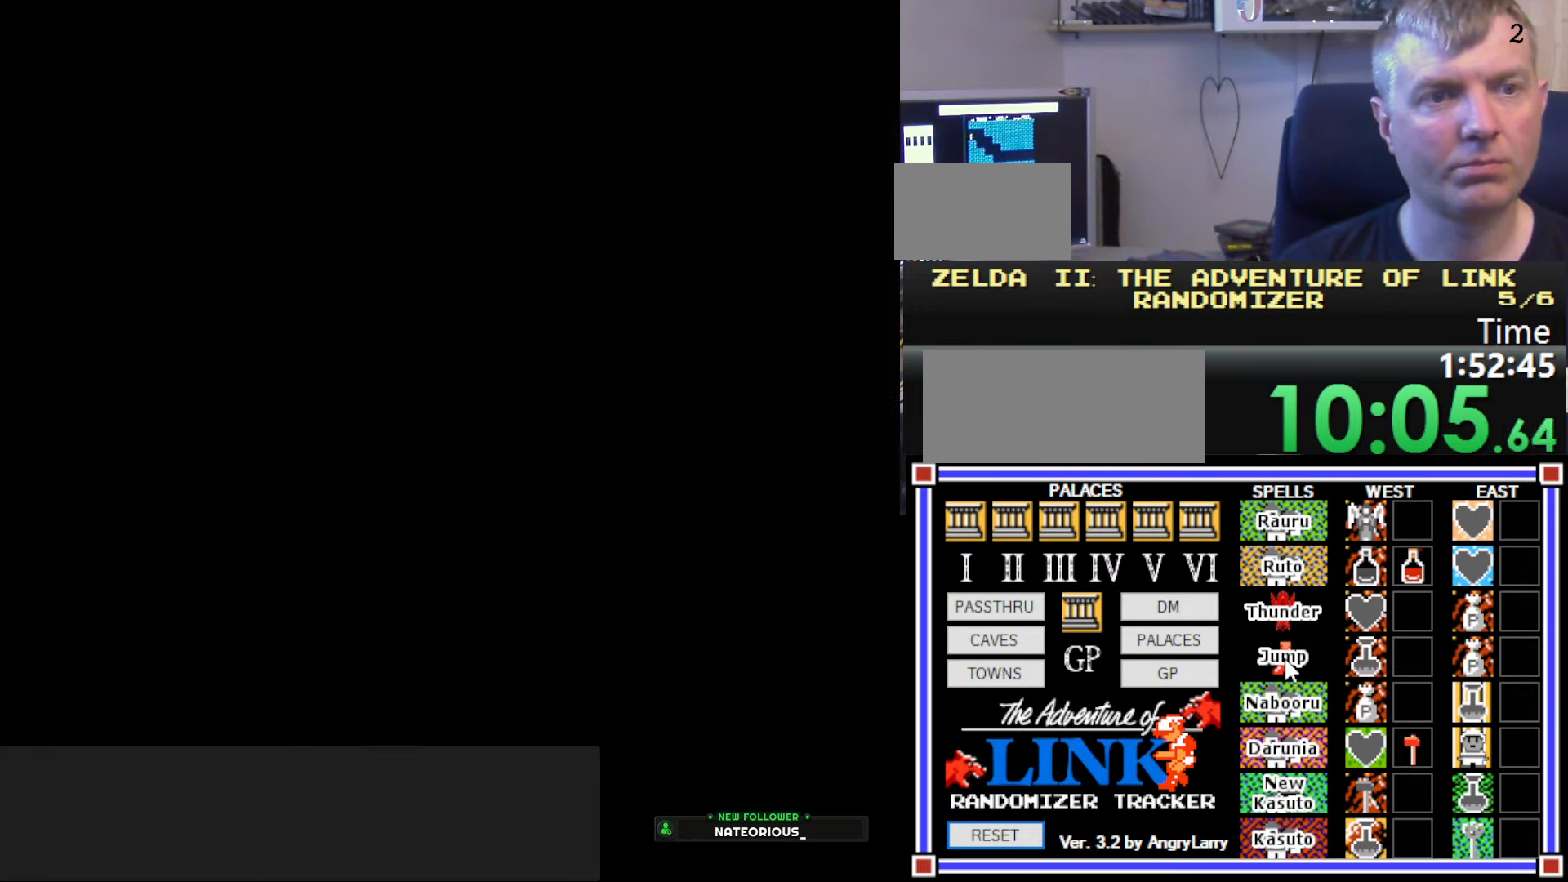
{"buttons": ["DPAD_LEFT"], "events": [[50, "B", "up"], [67, "A", "up"]]}
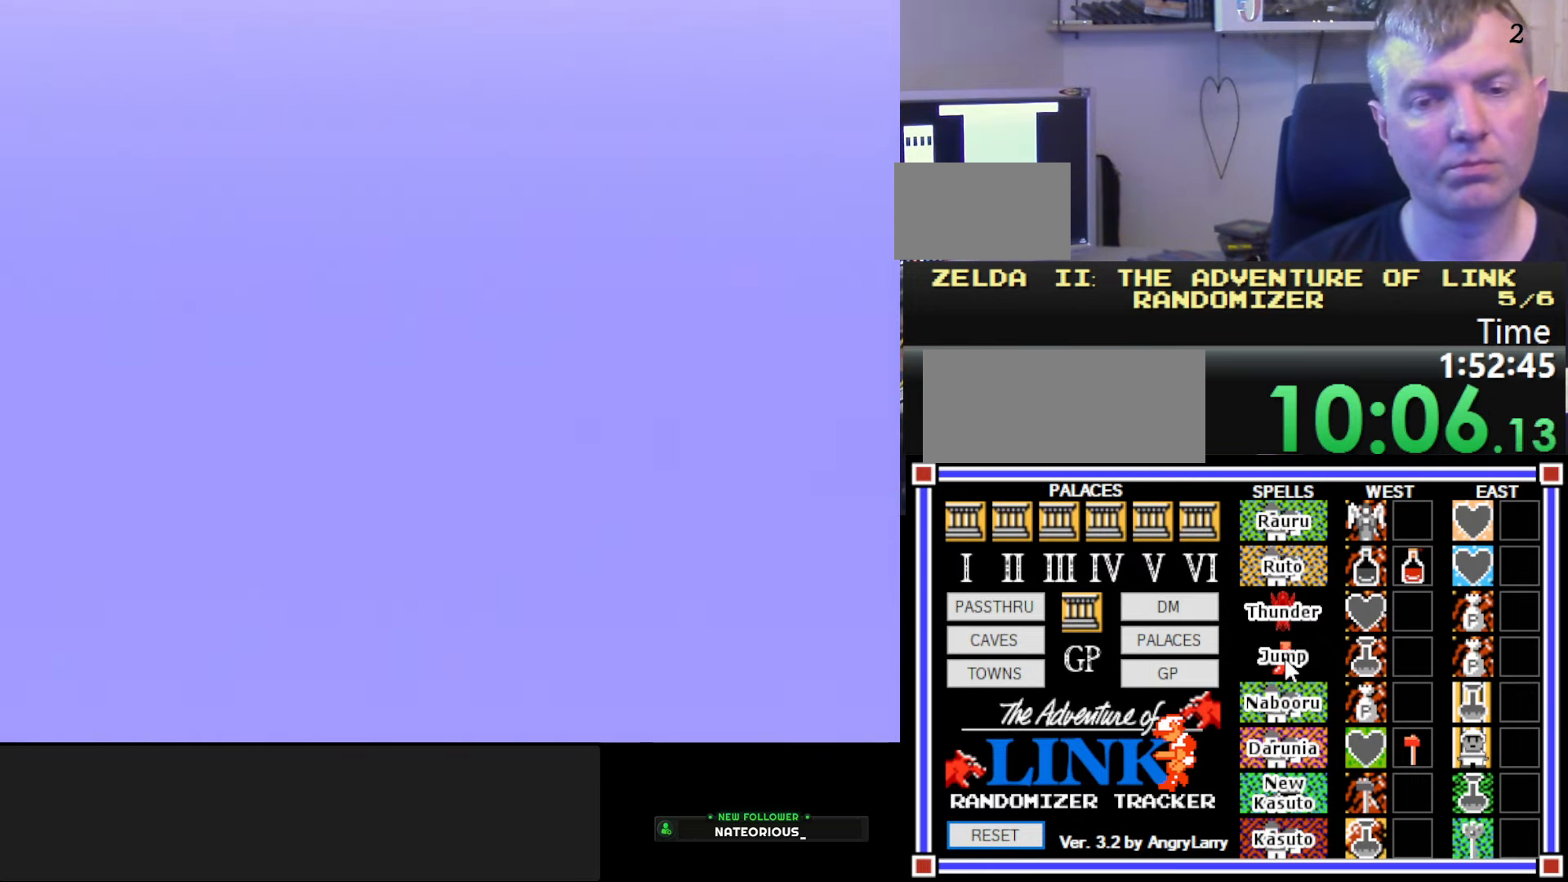
{"buttons": ["DPAD_LEFT"], "events": []}
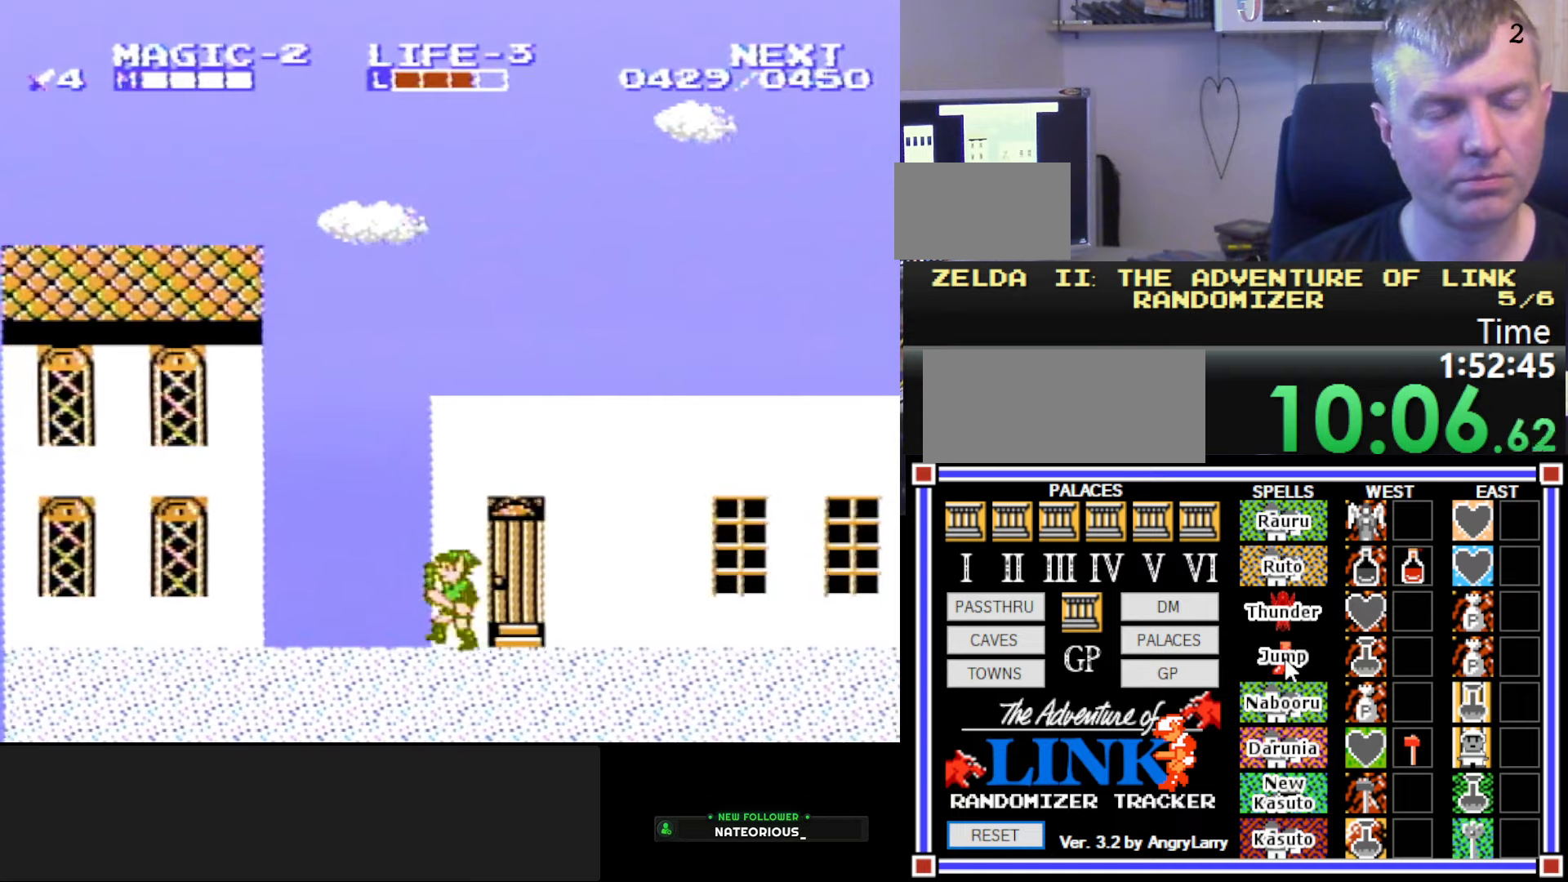
{"buttons": ["DPAD_LEFT"], "events": []}
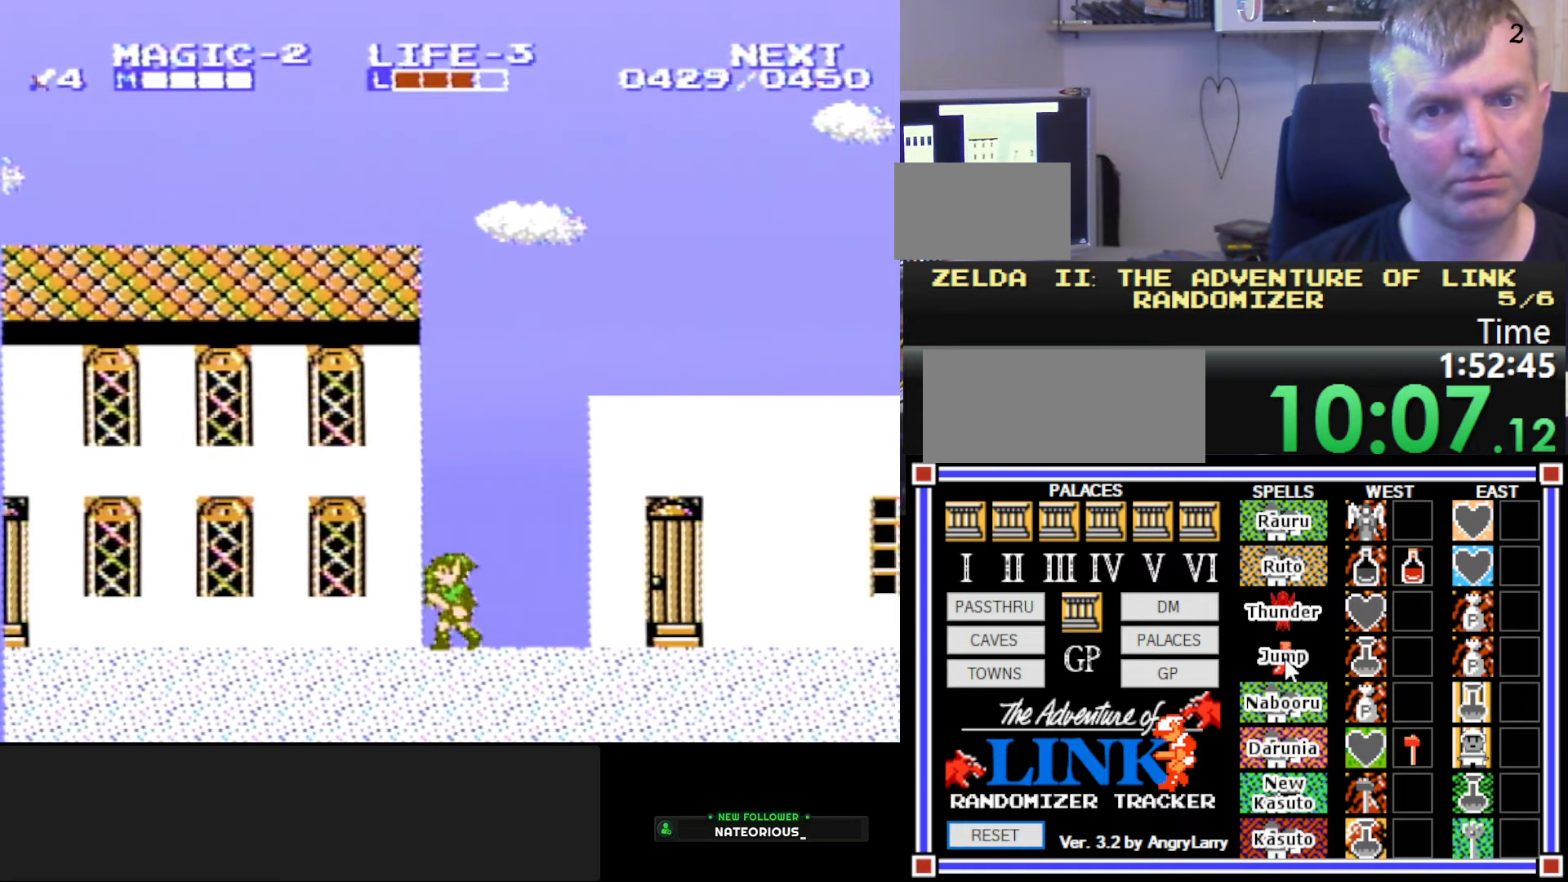
{"buttons": ["DPAD_LEFT"], "events": []}
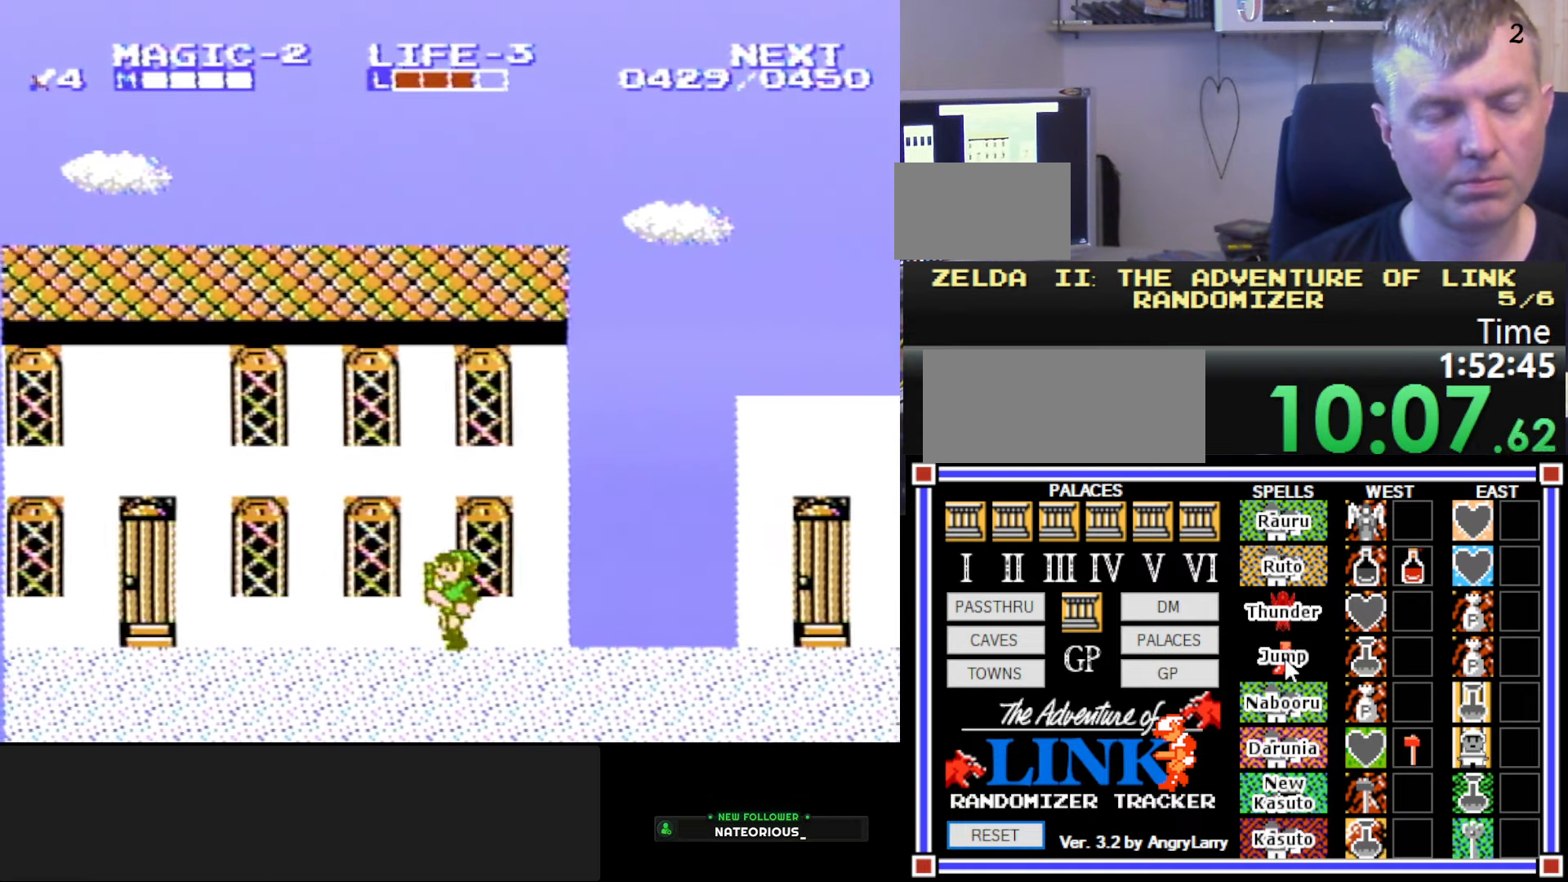
{"buttons": ["DPAD_LEFT"], "events": []}
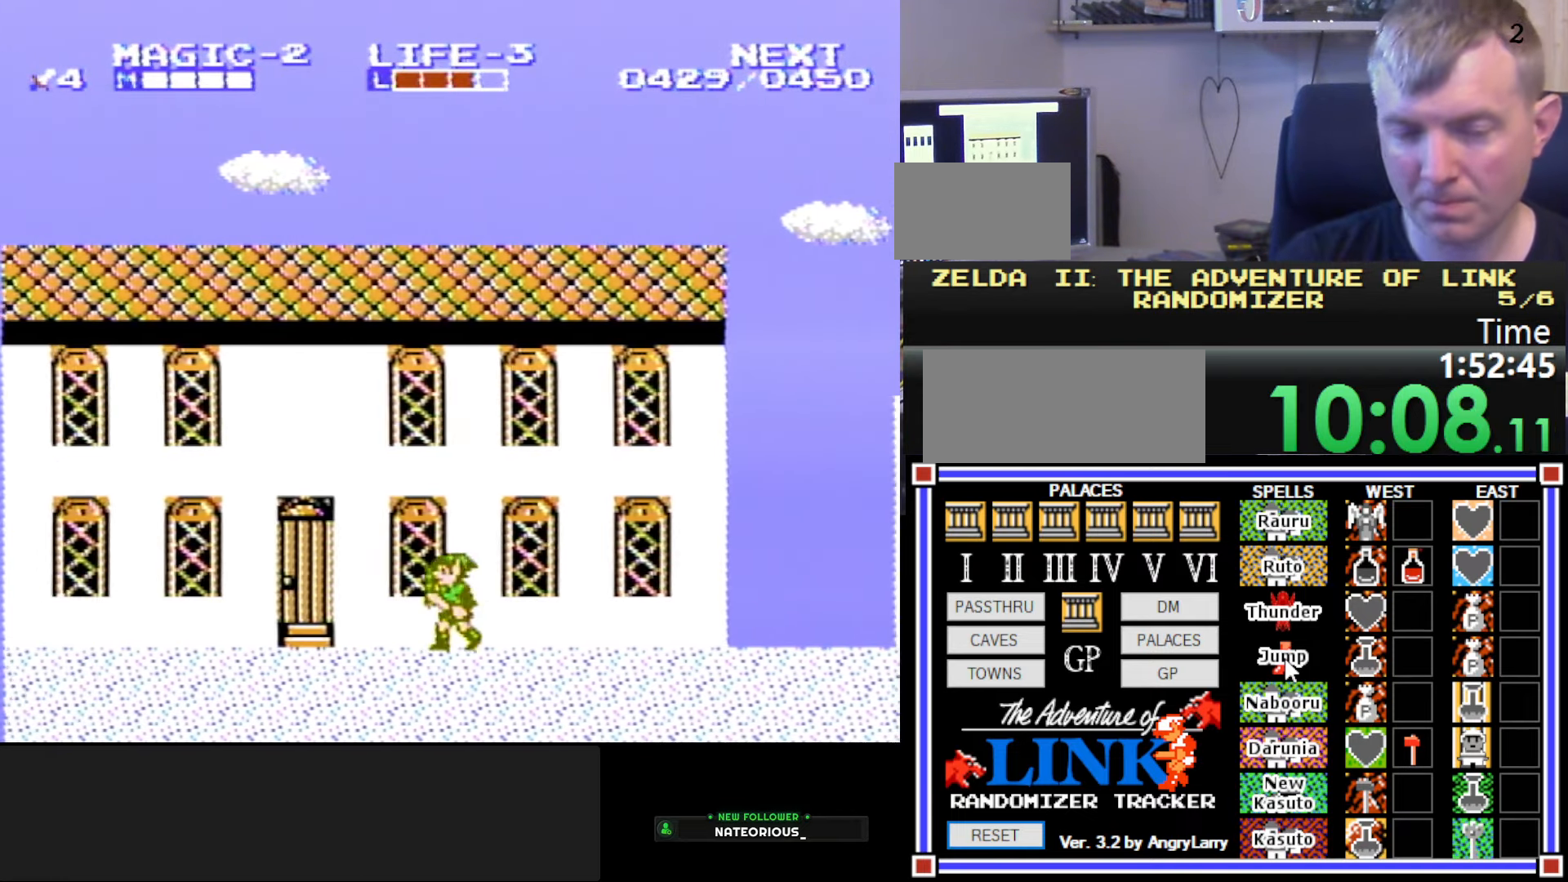
{"buttons": ["DPAD_LEFT"], "events": []}
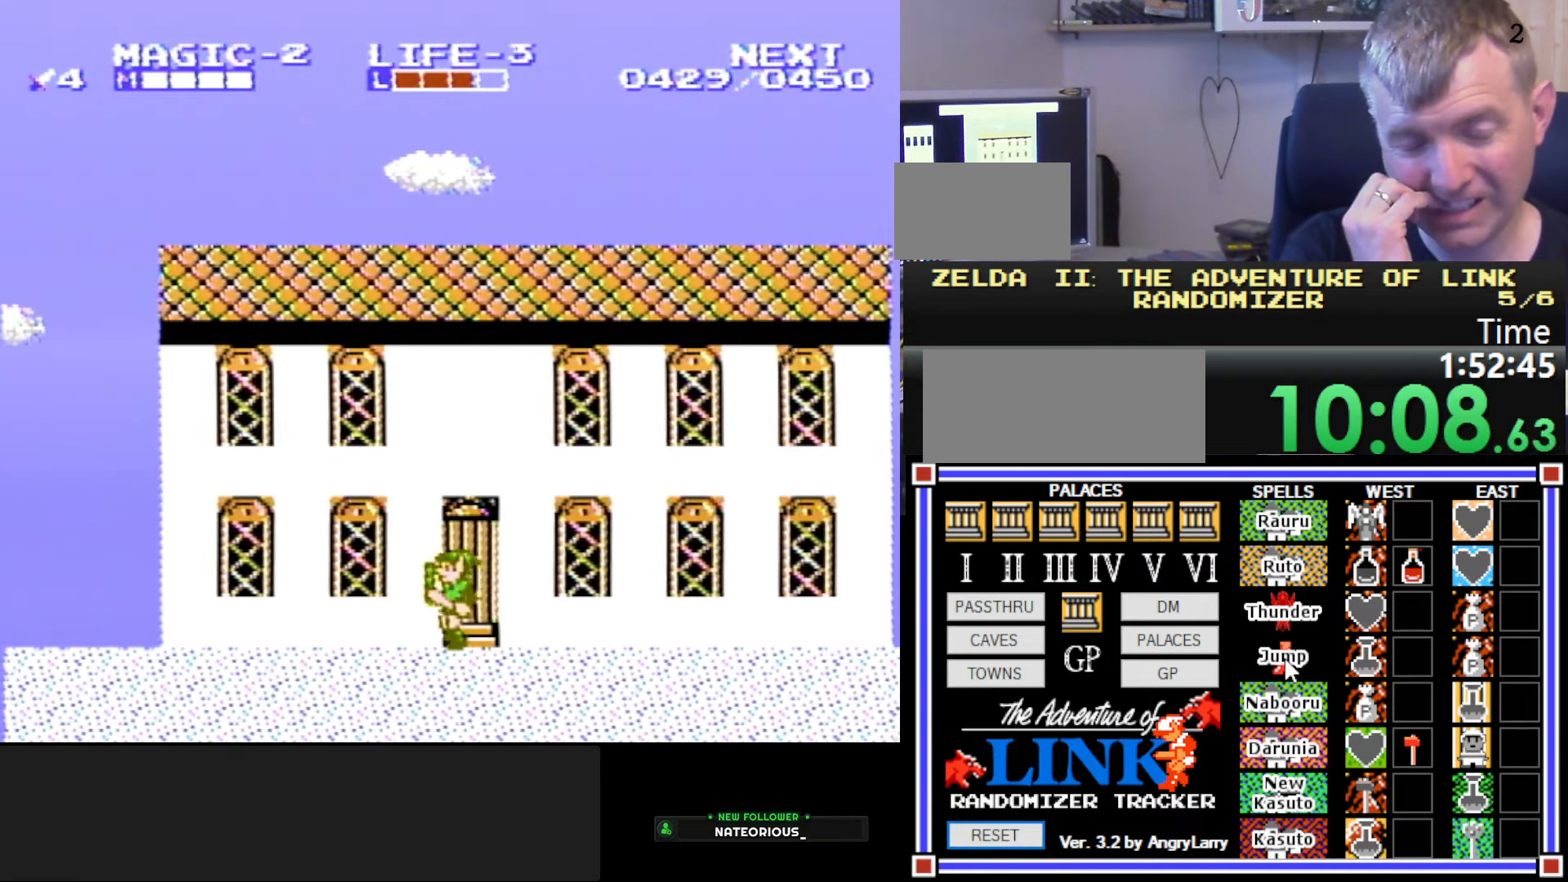
{"buttons": ["DPAD_LEFT"], "events": []}
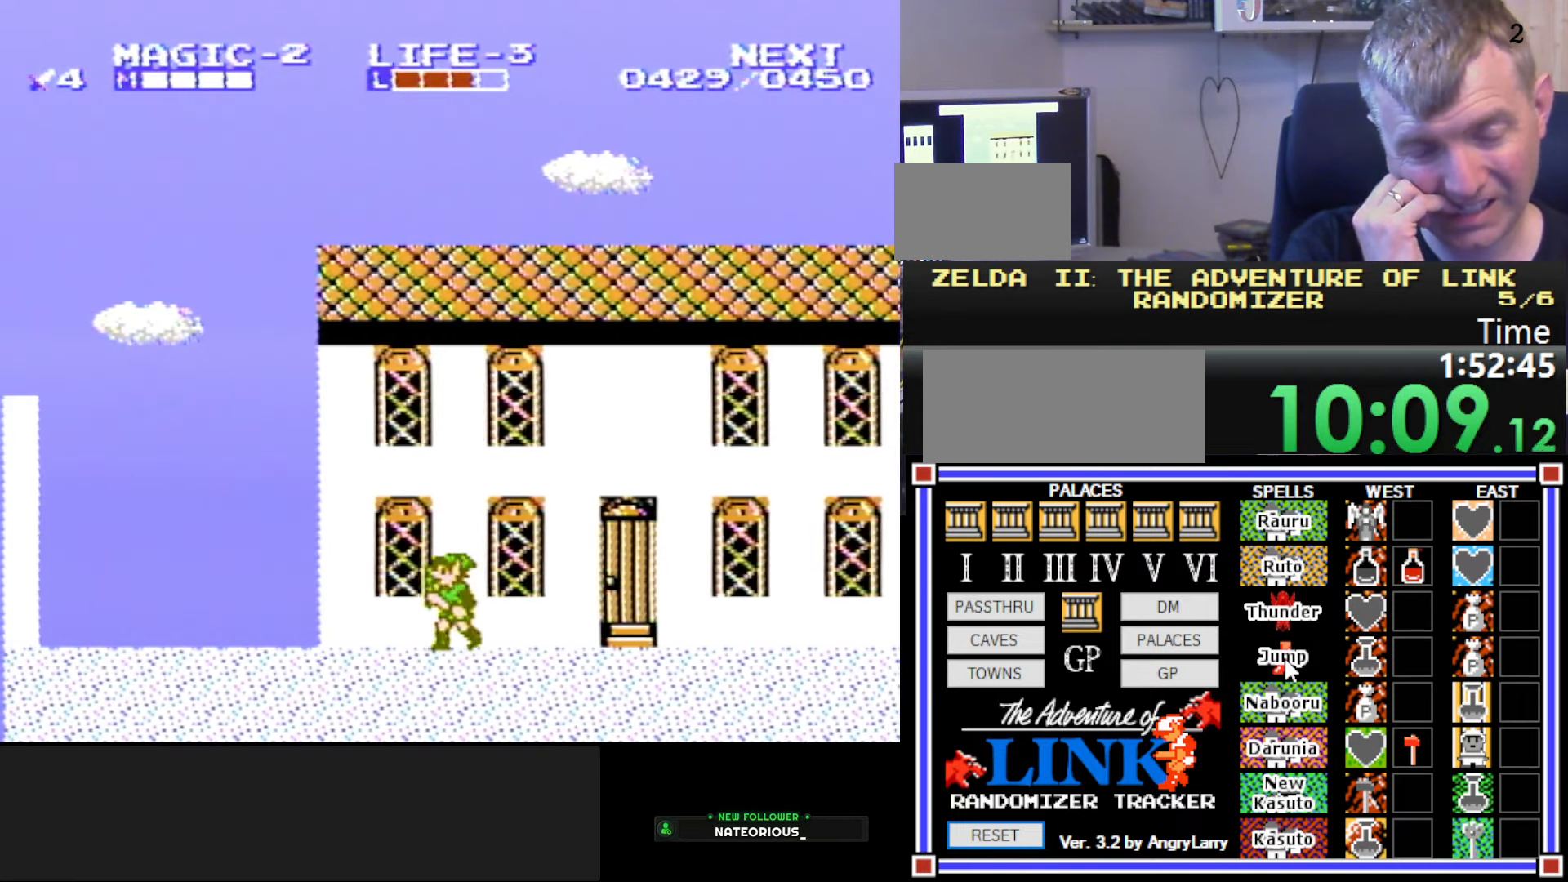
{"buttons": ["DPAD_LEFT"], "events": []}
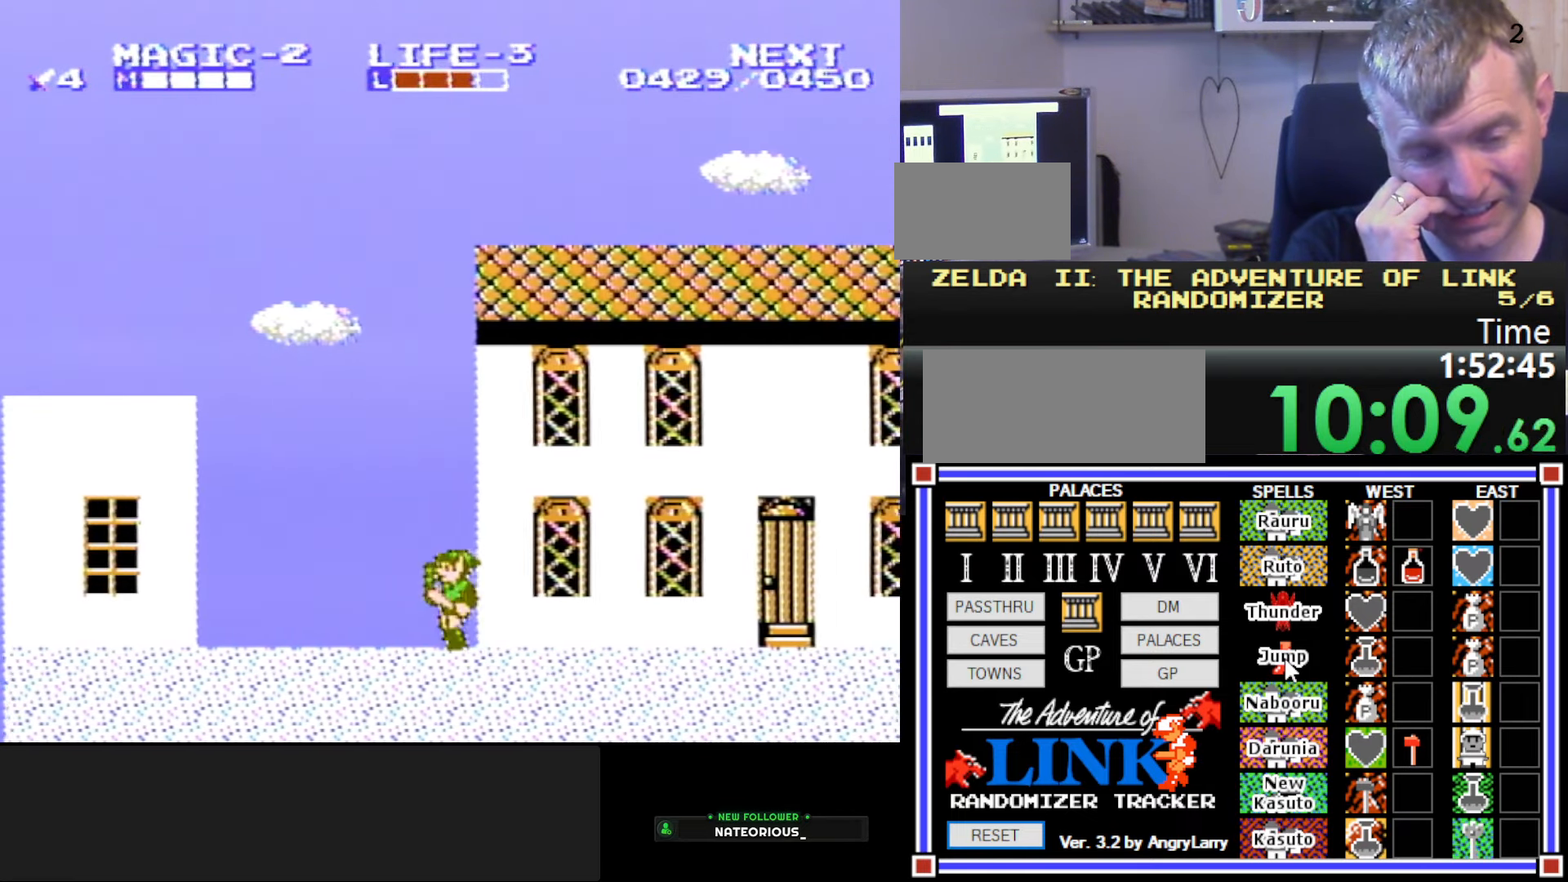
{"buttons": ["DPAD_LEFT"], "events": []}
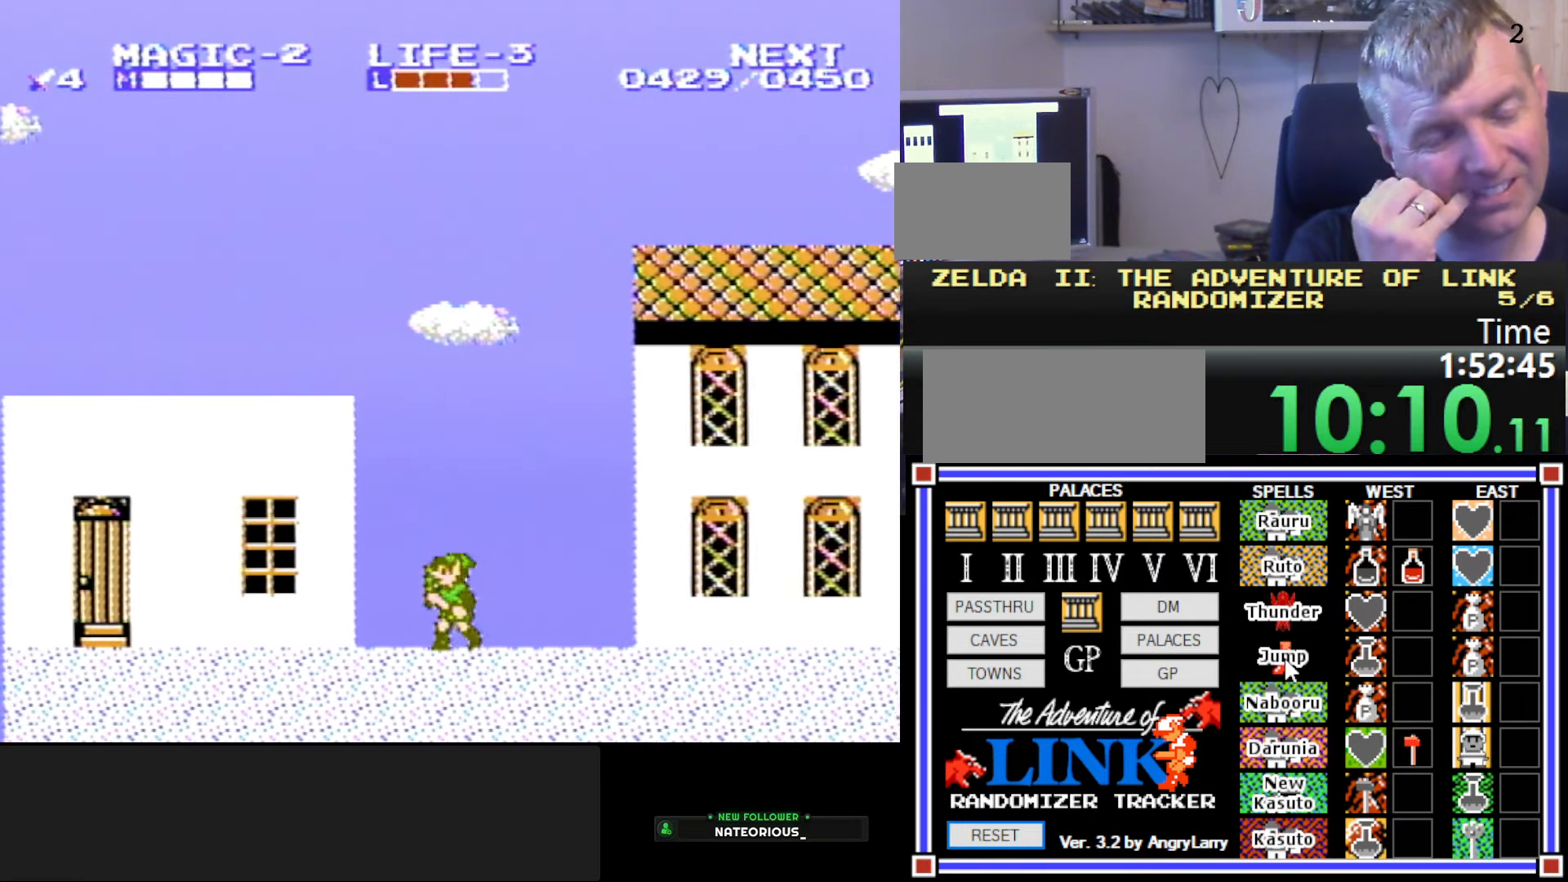
{"buttons": ["DPAD_LEFT"], "events": []}
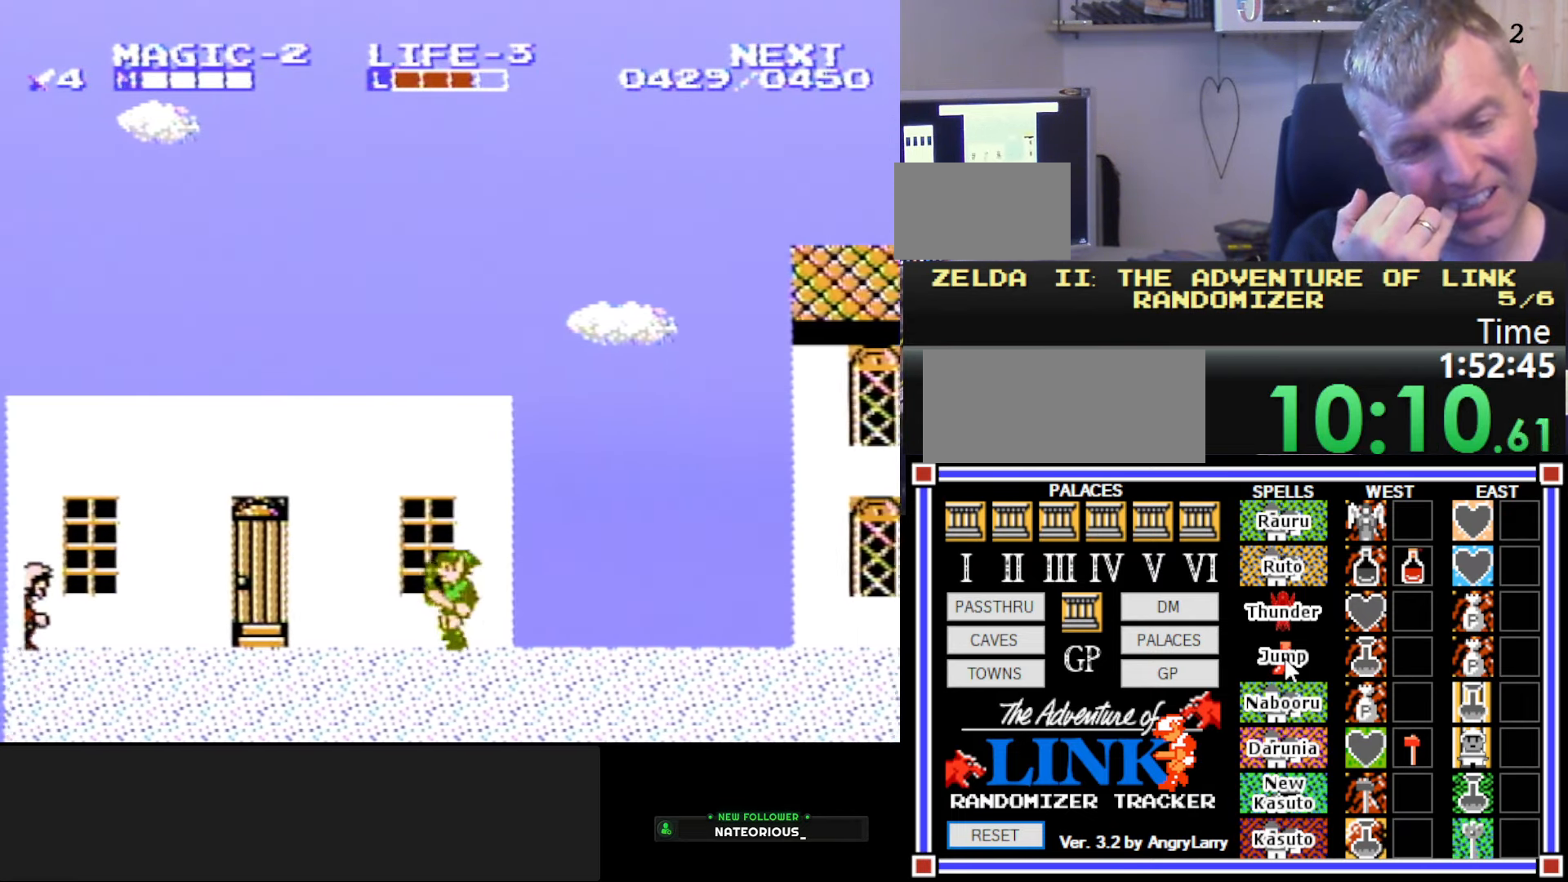
{"buttons": ["DPAD_LEFT"], "events": []}
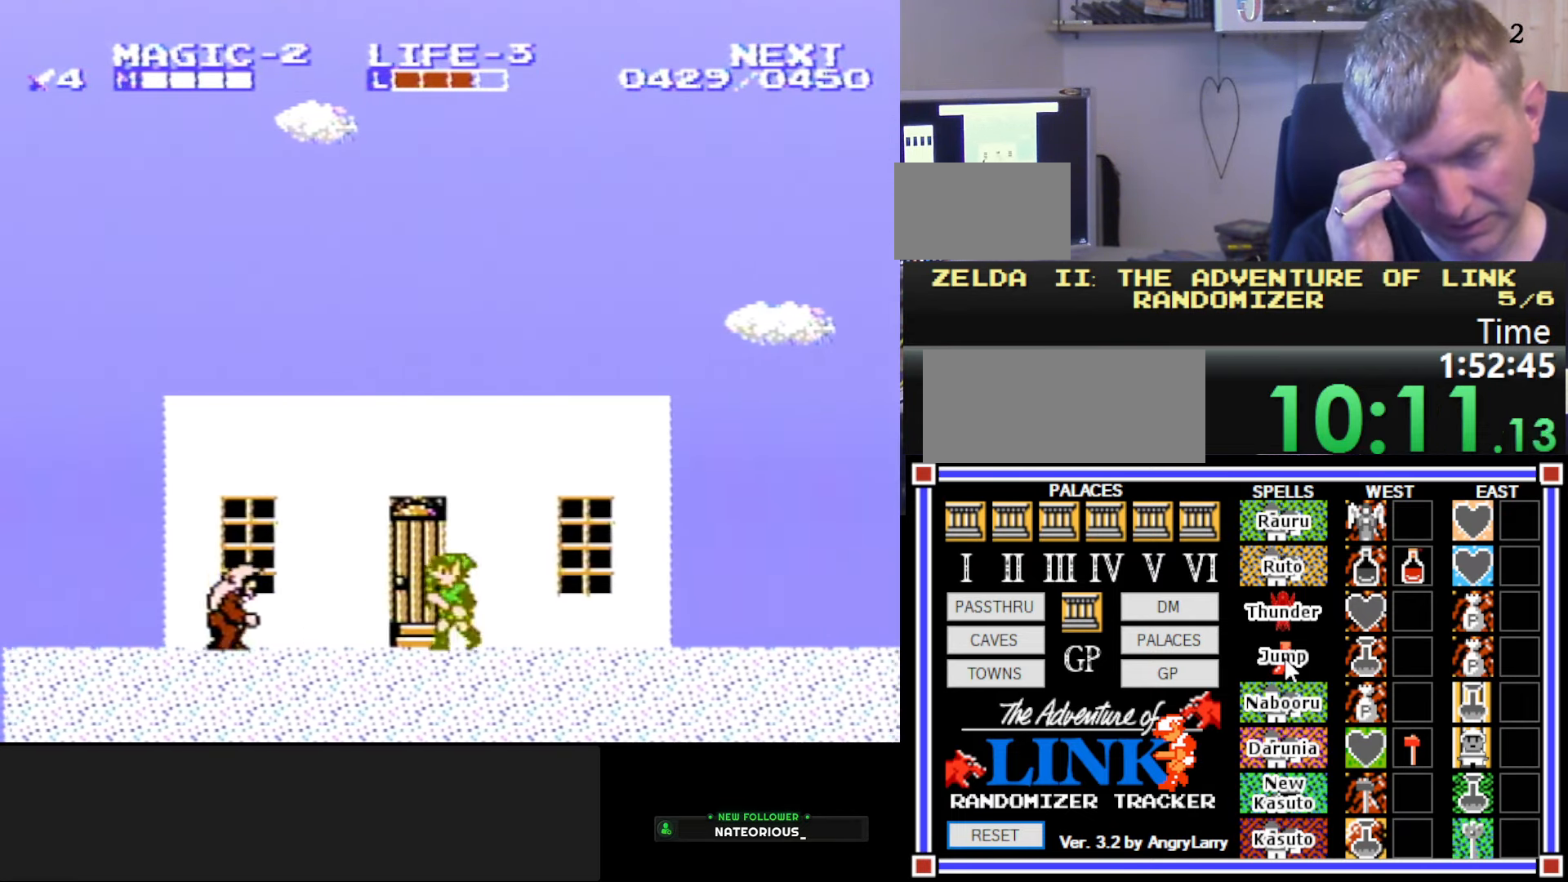
{"buttons": ["DPAD_LEFT"], "events": []}
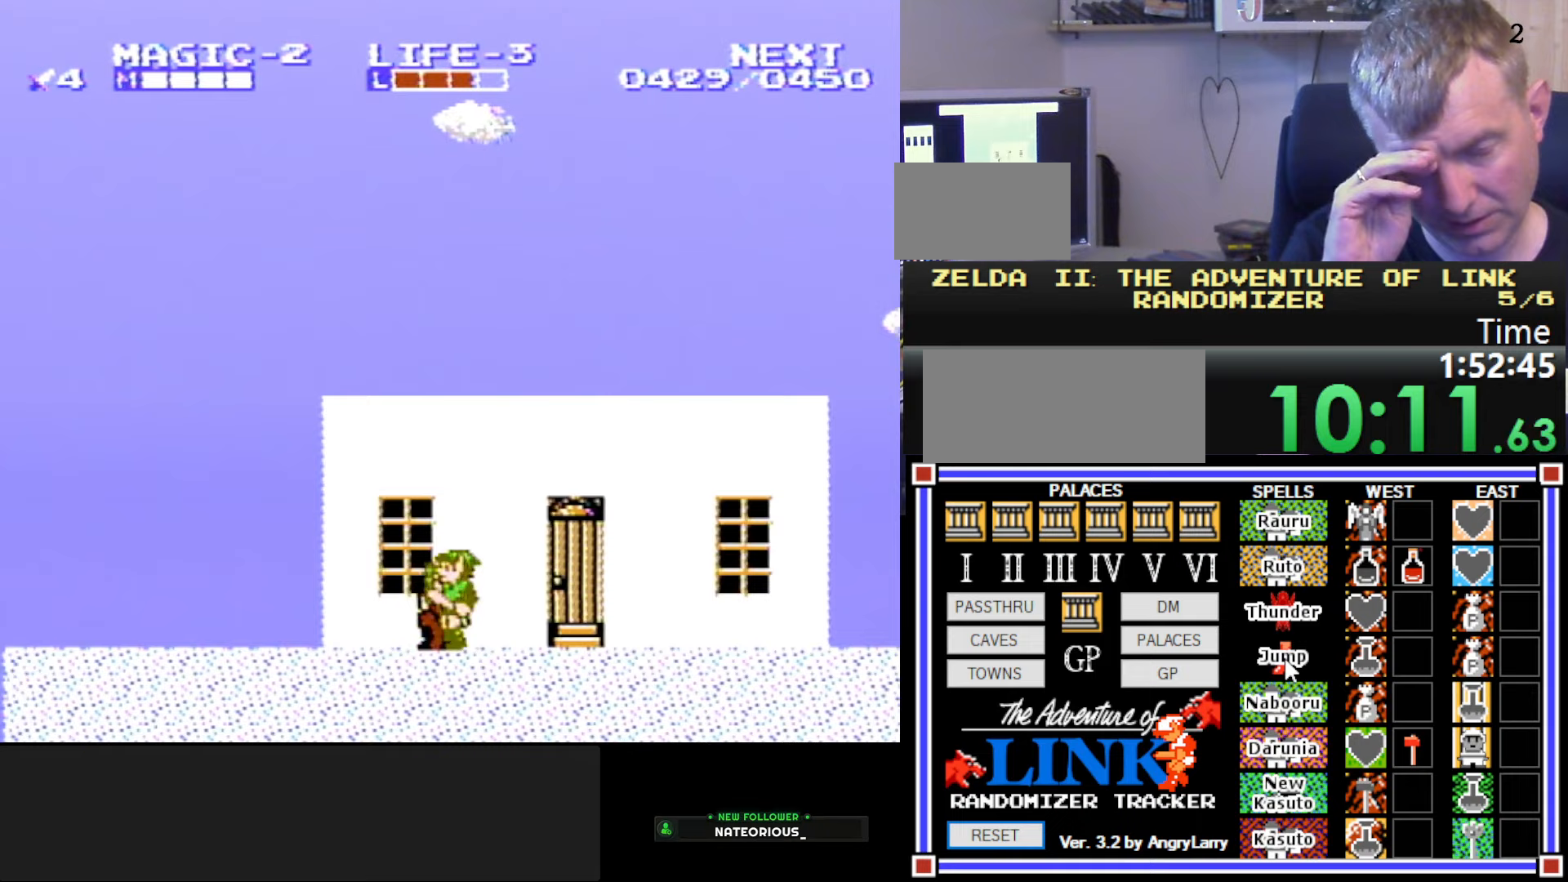
{"buttons": ["DPAD_LEFT"], "events": []}
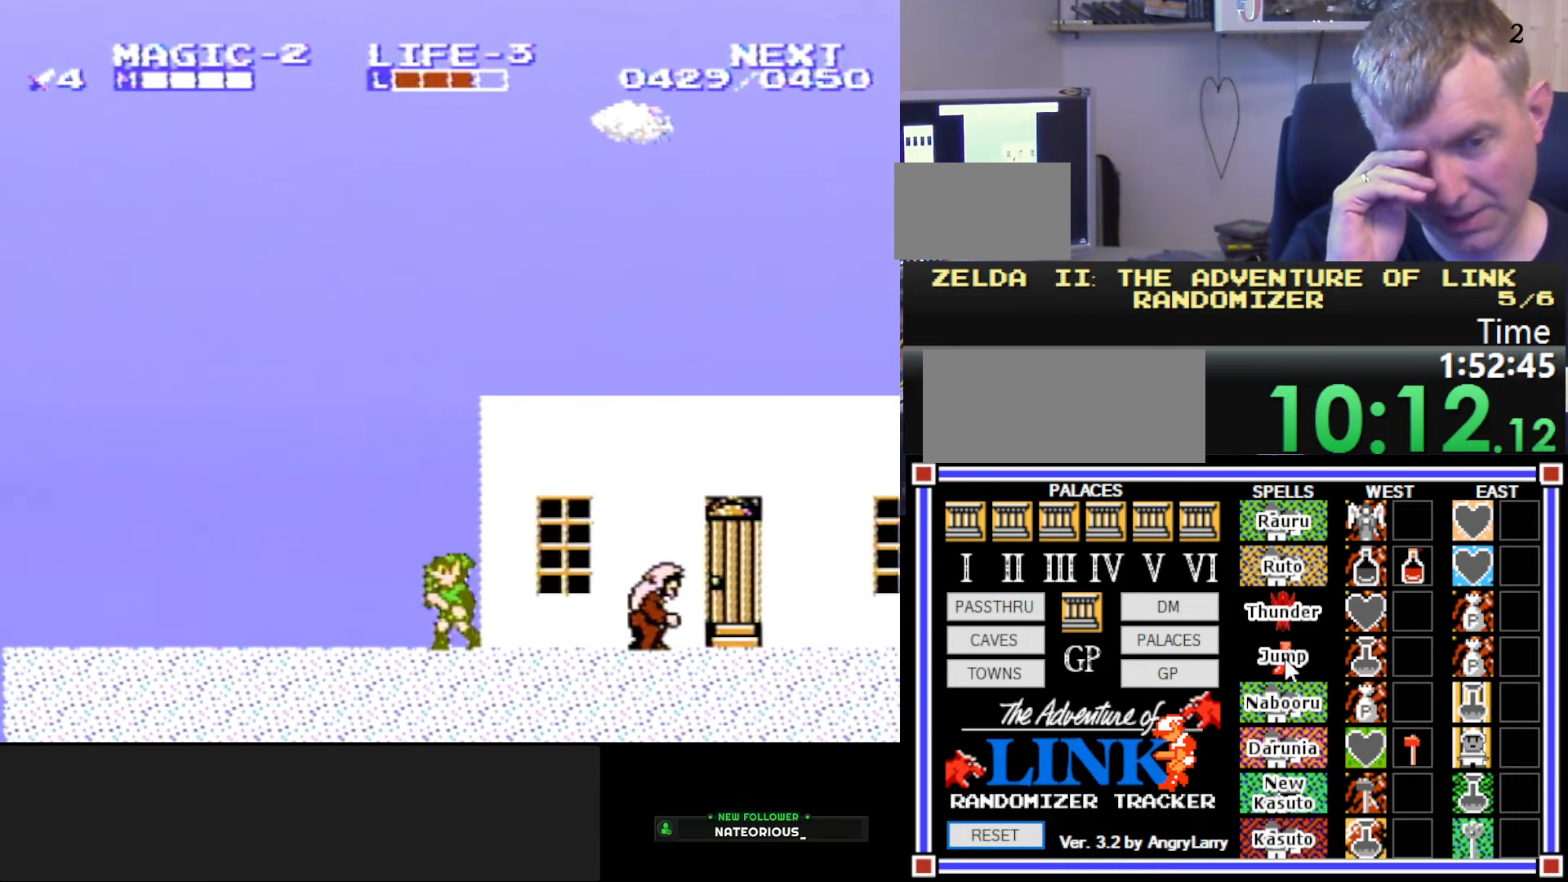
{"buttons": ["DPAD_LEFT"], "events": []}
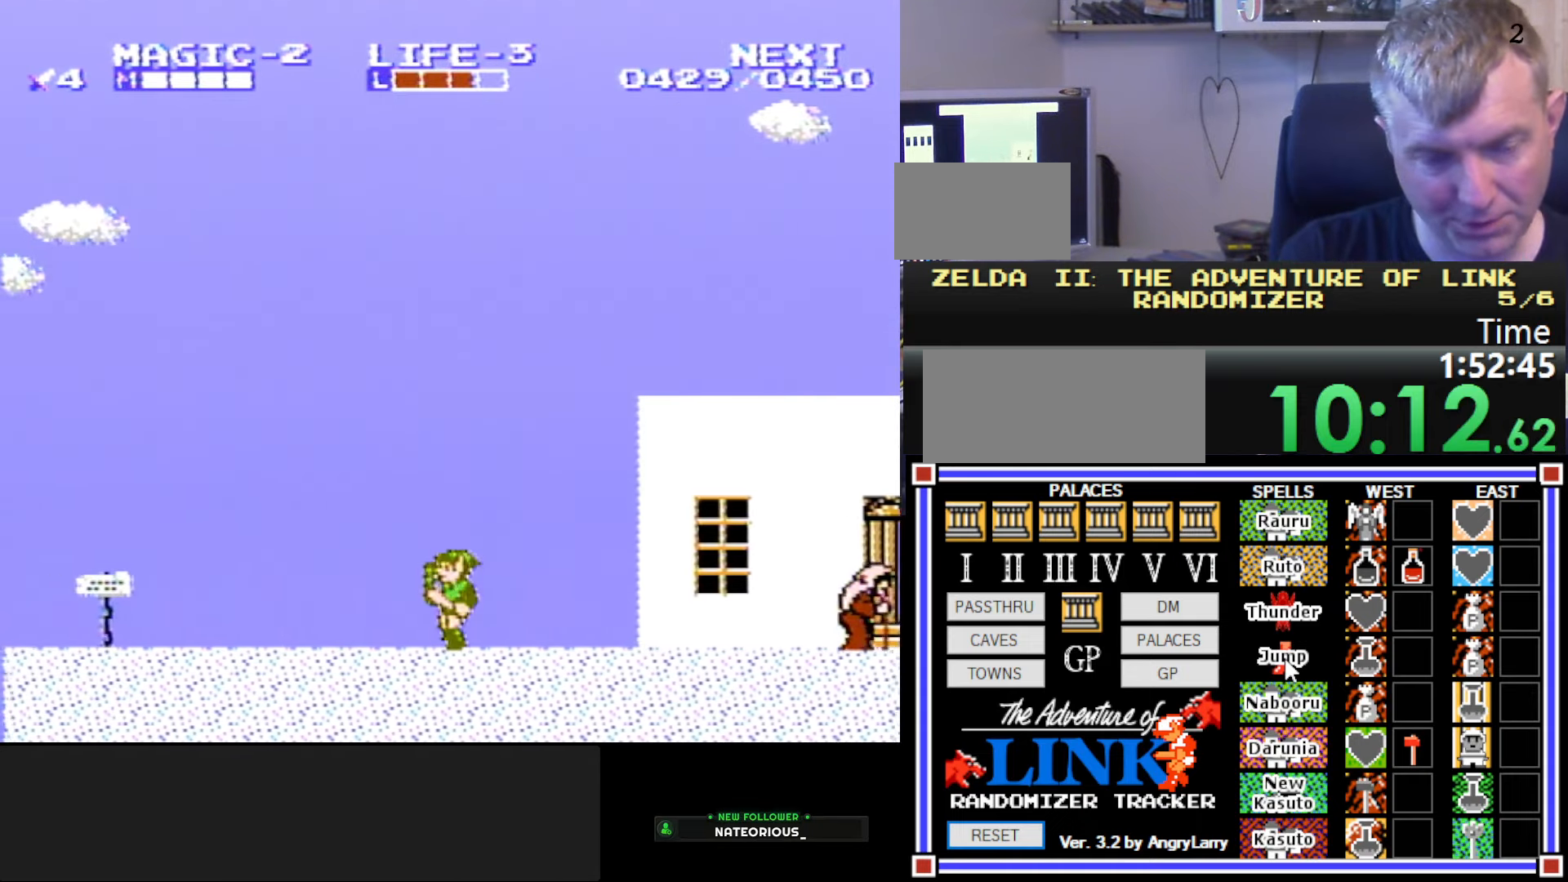
{"buttons": ["DPAD_LEFT"], "events": []}
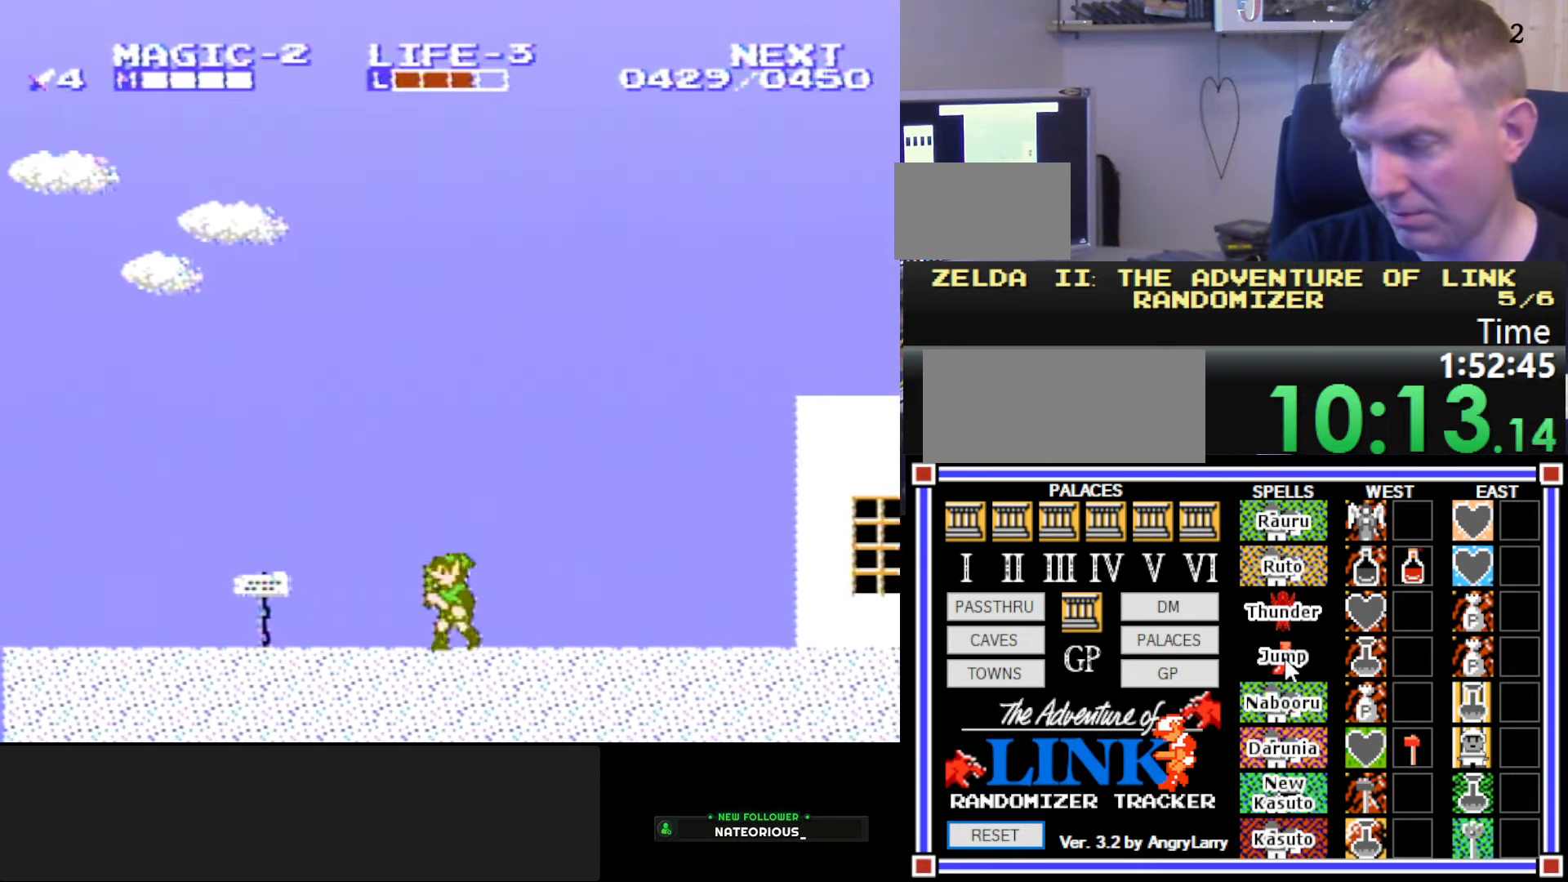
{"buttons": ["DPAD_LEFT"], "events": []}
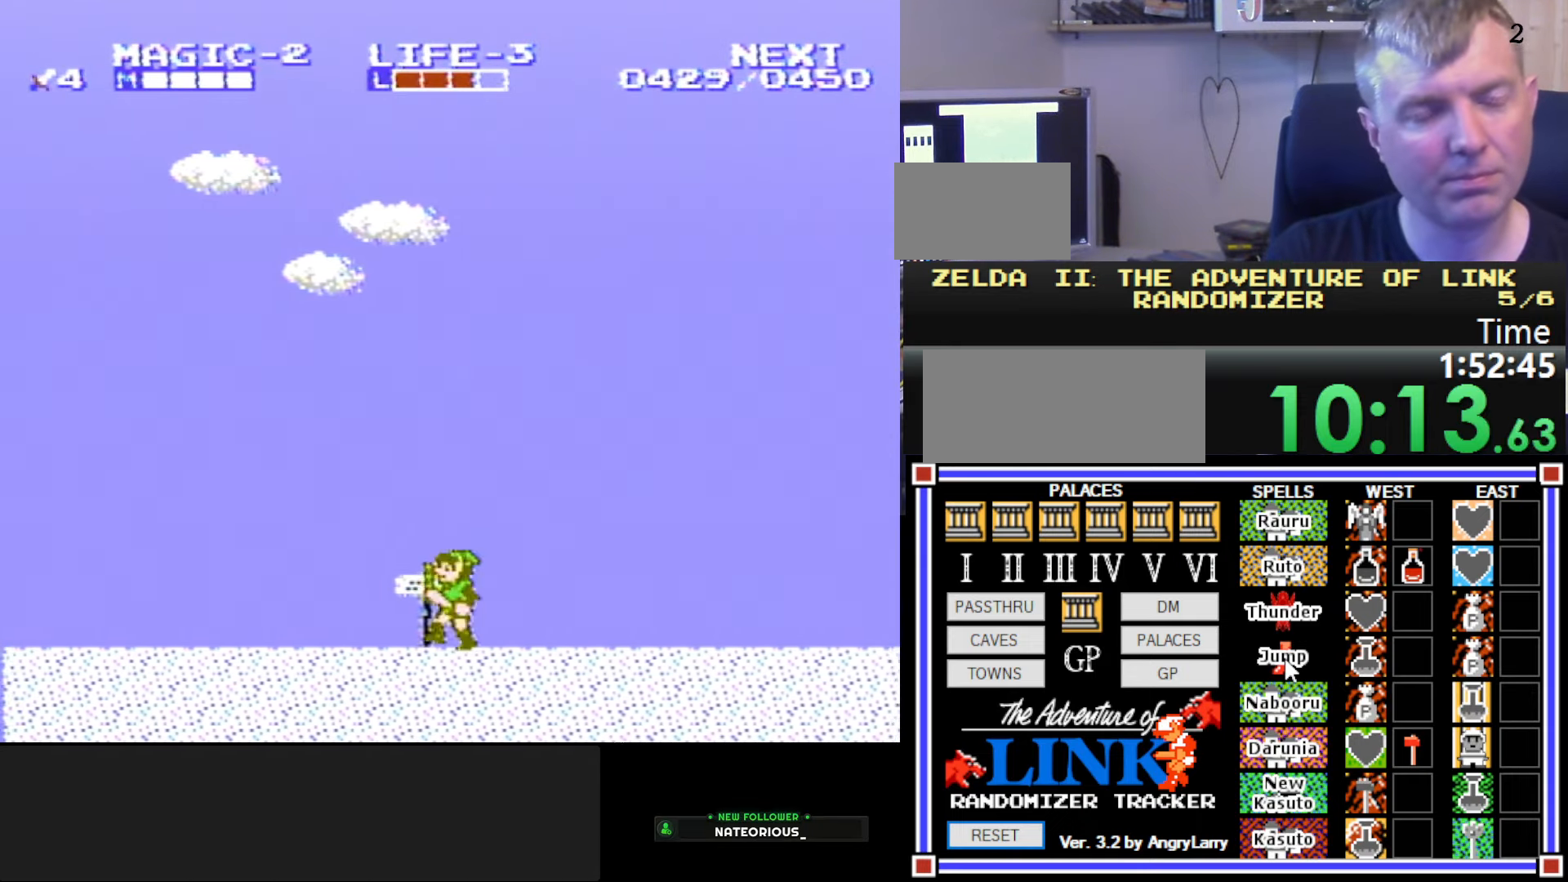
{"buttons": ["DPAD_LEFT"], "events": []}
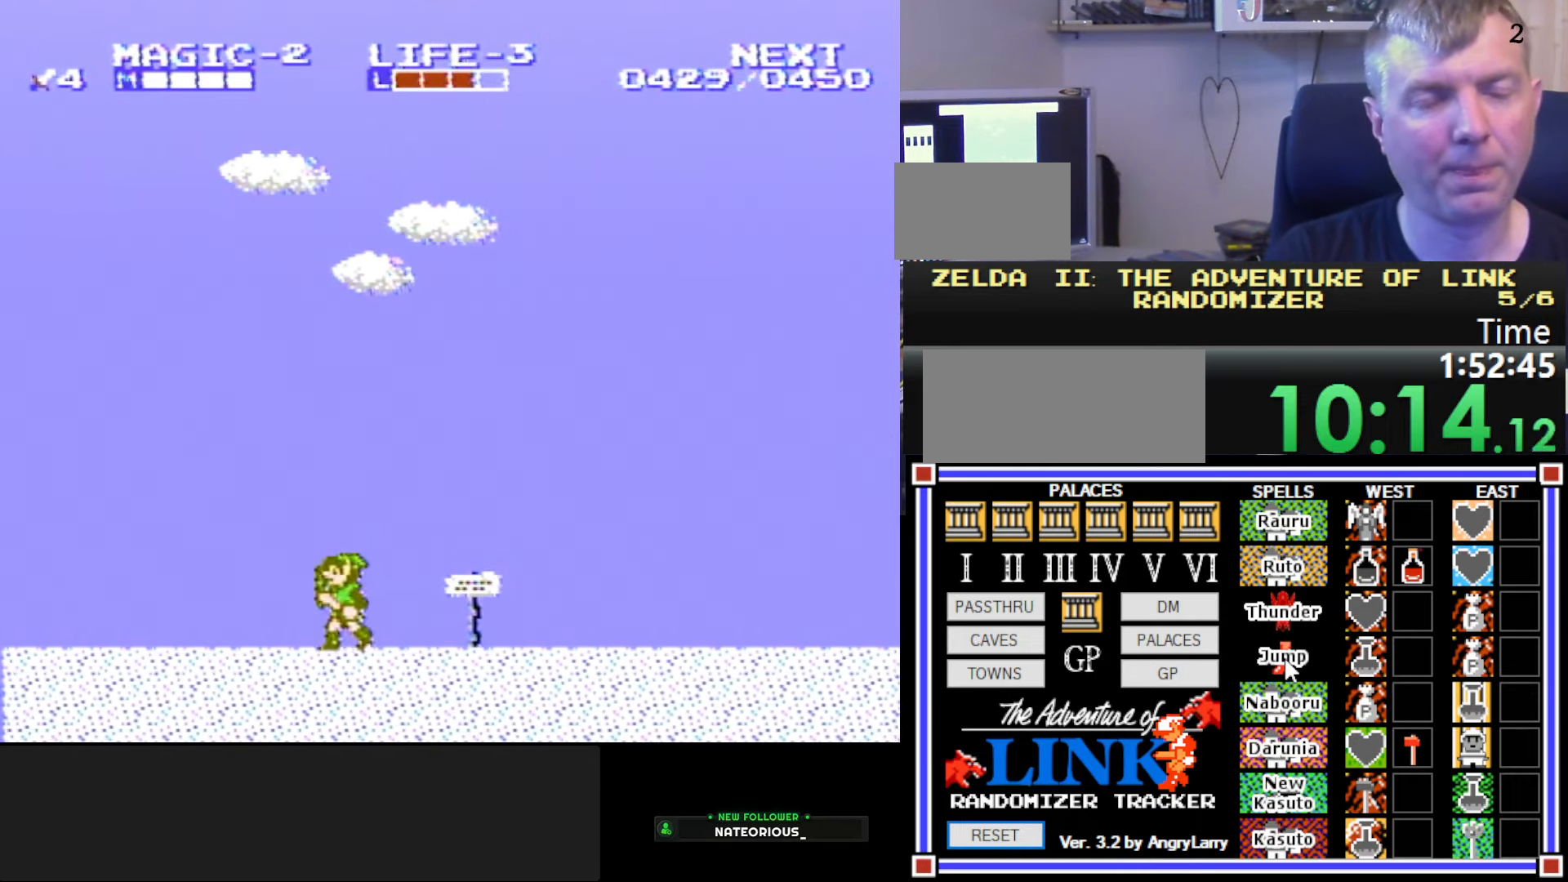
{"buttons": ["DPAD_LEFT"], "events": []}
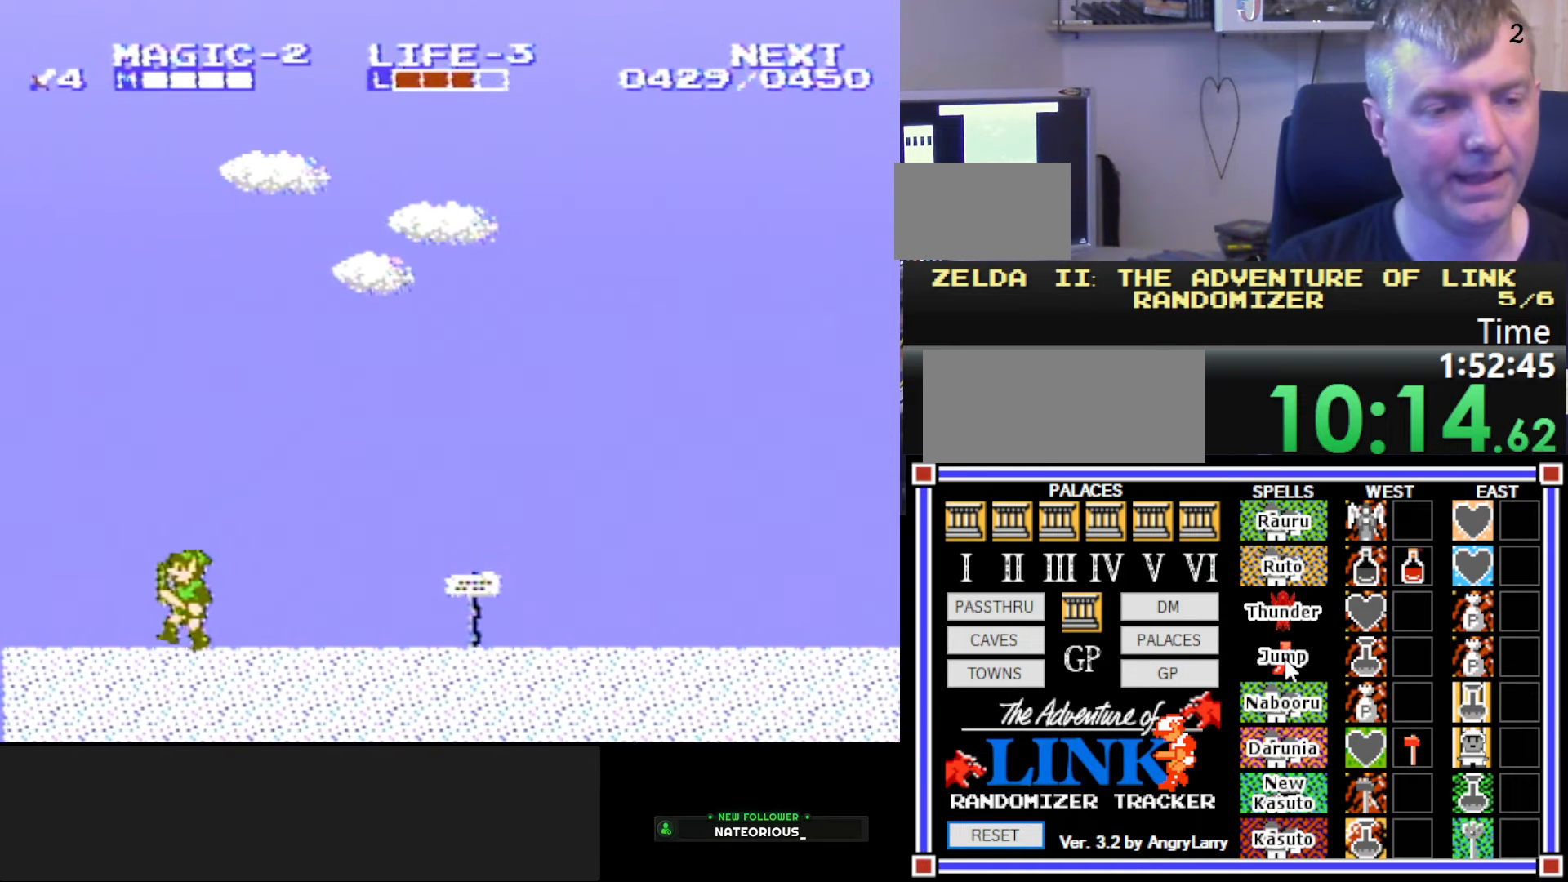
{"buttons": ["A", "B", "DPAD_LEFT"], "events": [[217, "A", "down"], [367, "B", "down"]]}
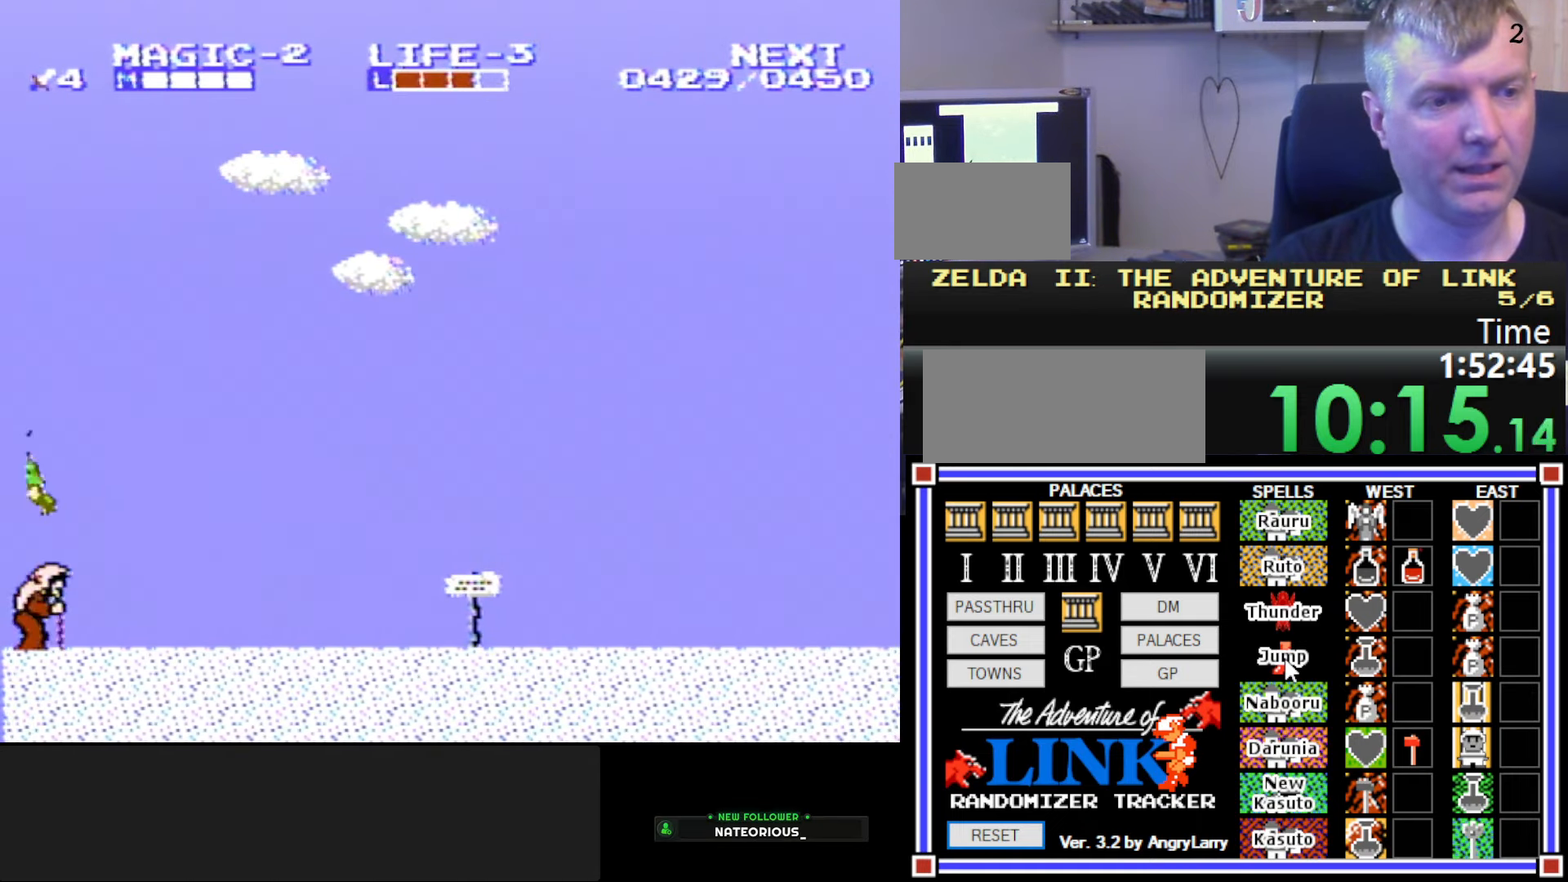
{"buttons": [], "events": [[67, "DPAD_LEFT", "up"], [400, "A", "up"], [450, "B", "up"]]}
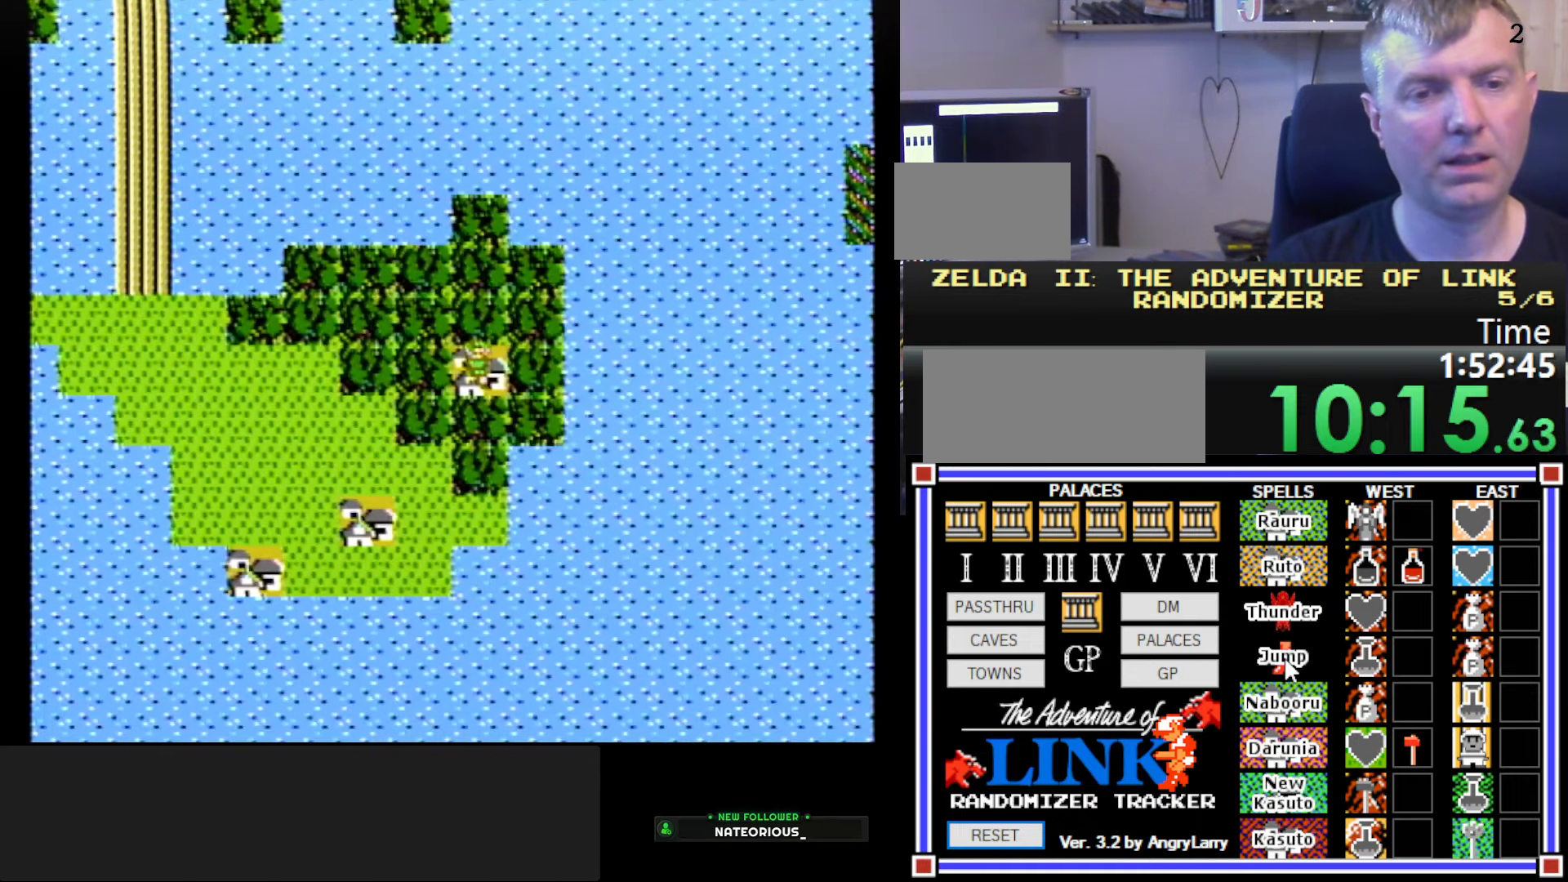
{"buttons": ["DPAD_LEFT"], "events": [[233, "DPAD_LEFT", "down"]]}
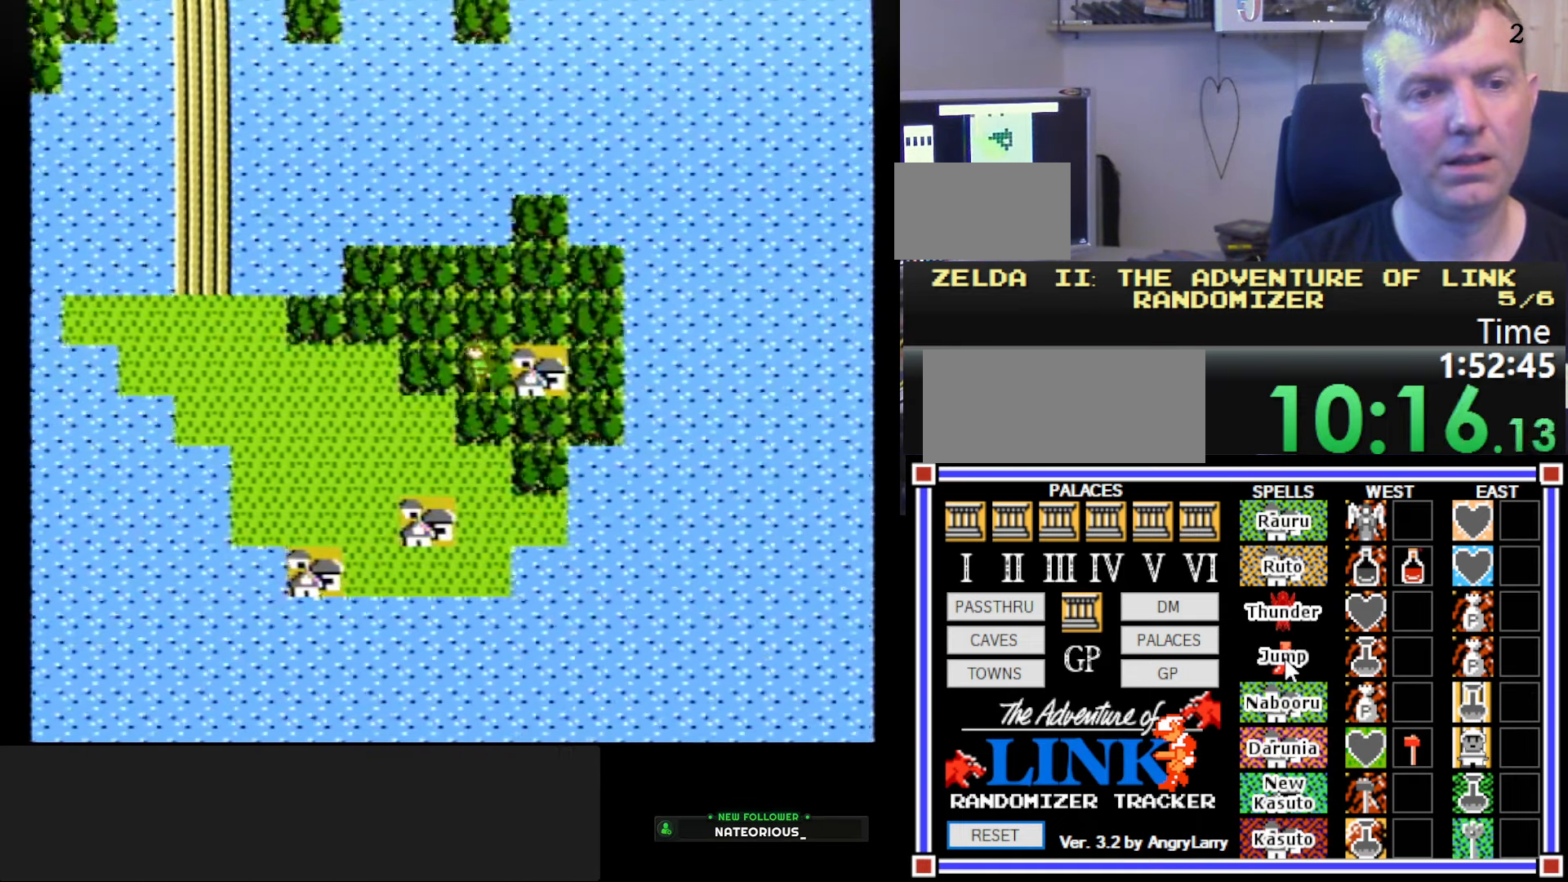
{"buttons": ["DPAD_LEFT"], "events": []}
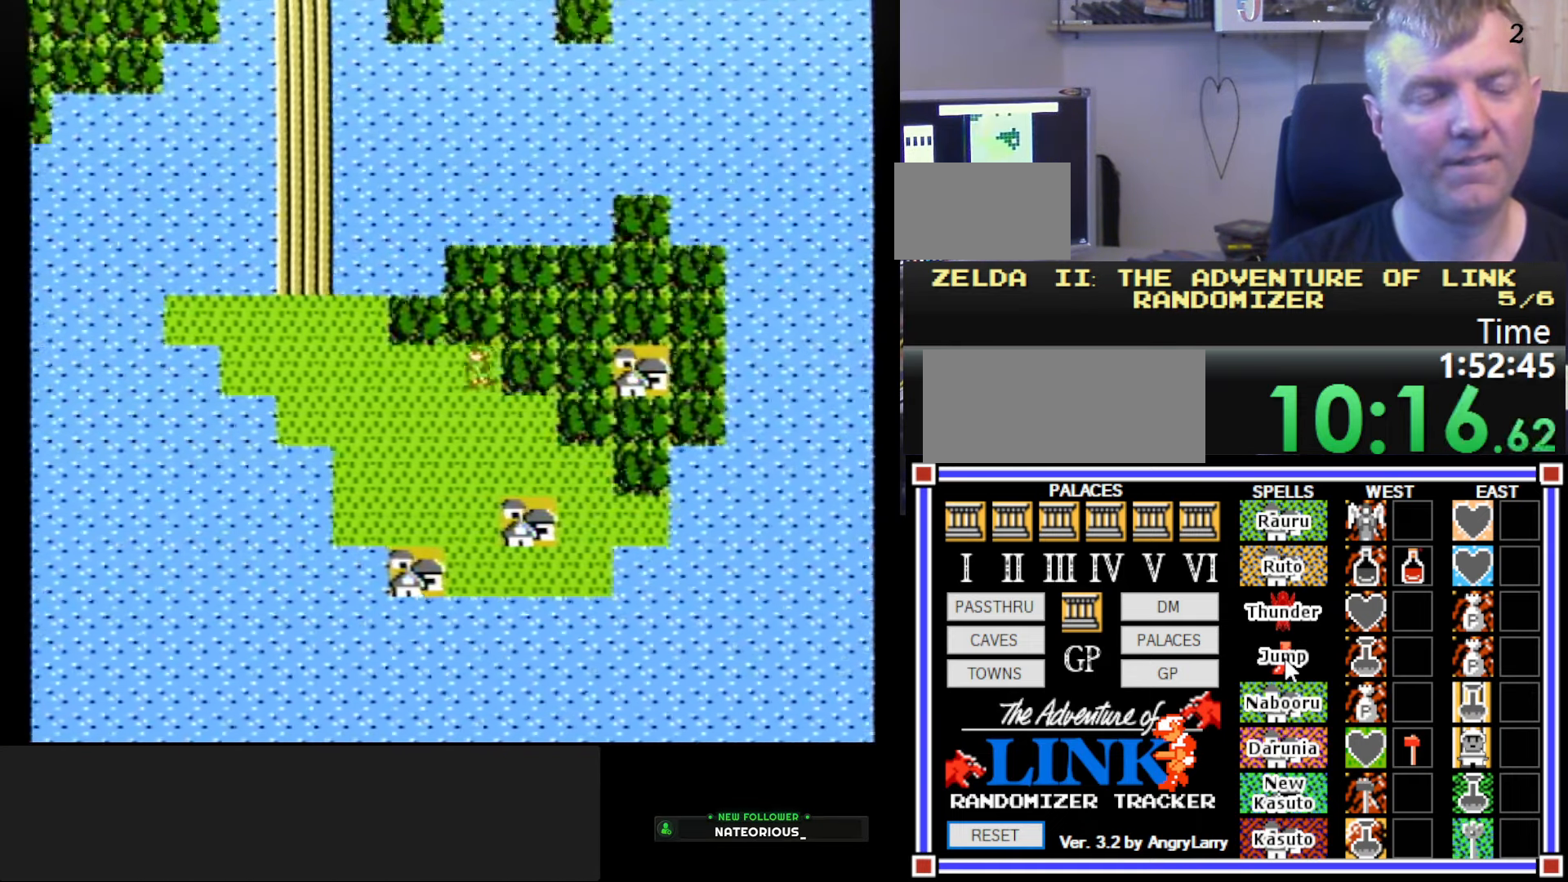
{"buttons": ["DPAD_LEFT"], "events": []}